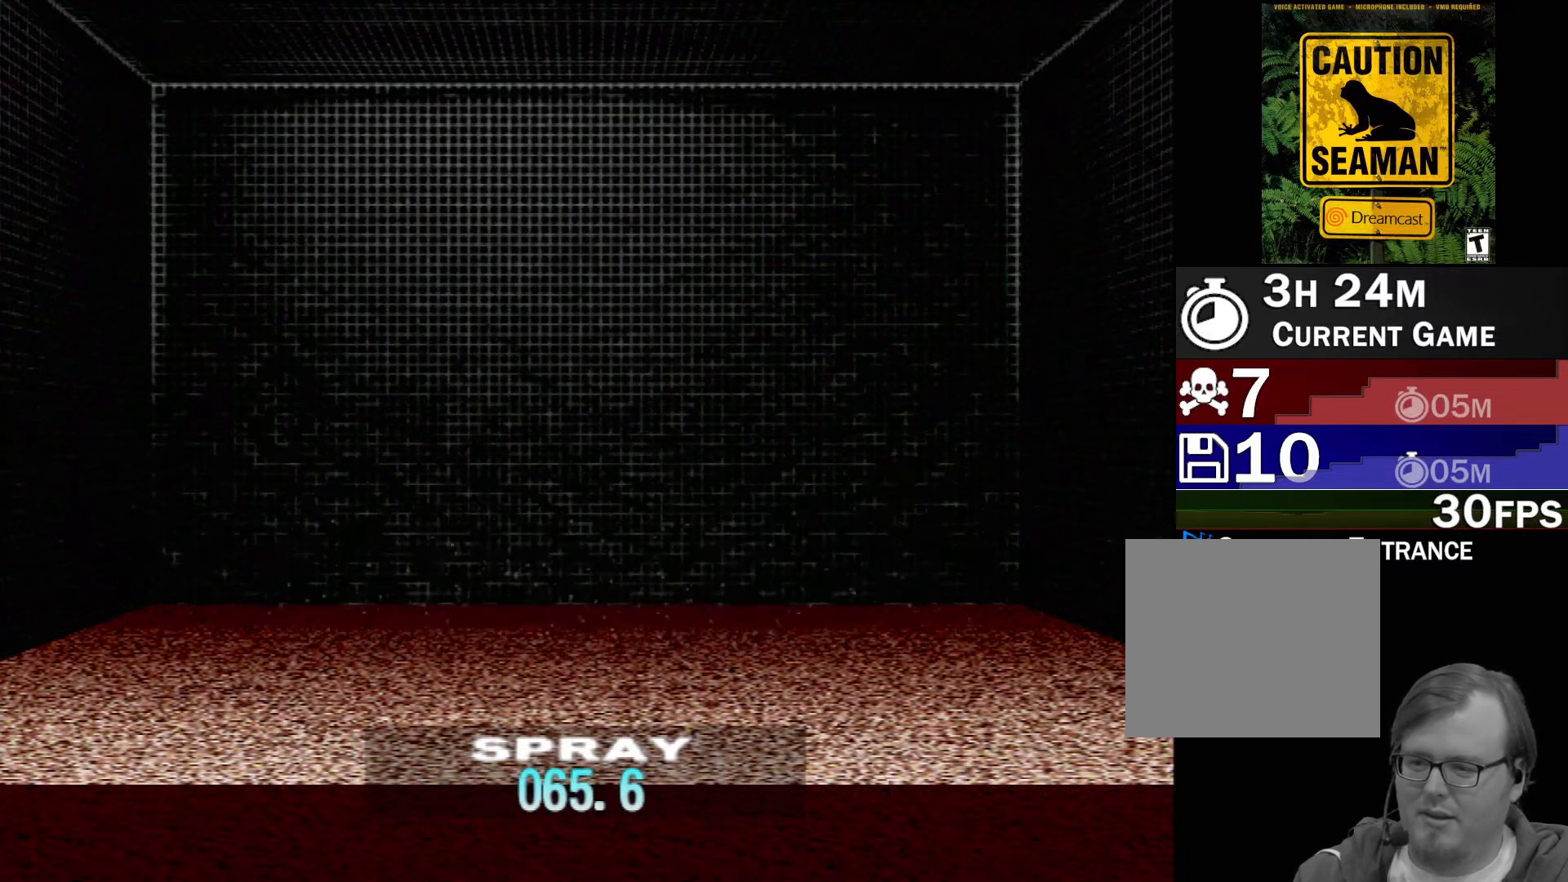
Gameplay with a controller (Xbox layout); each line is a JSON object with the inputs held at the frame after it. "events" lists button and stick changes between this image and that frame as [ms after this image, input, new state], when the widget could be followed in between. Not read: L2 L3 R2 R3 SELECT Z right_stick.
{"buttons": ["DPAD_UP"], "left_stick": "center", "events": [[17, "DPAD_UP", "down"], [117, "DPAD_UP", "up"], [200, "DPAD_UP", "down"], [300, "DPAD_UP", "up"], [383, "DPAD_UP", "down"]]}
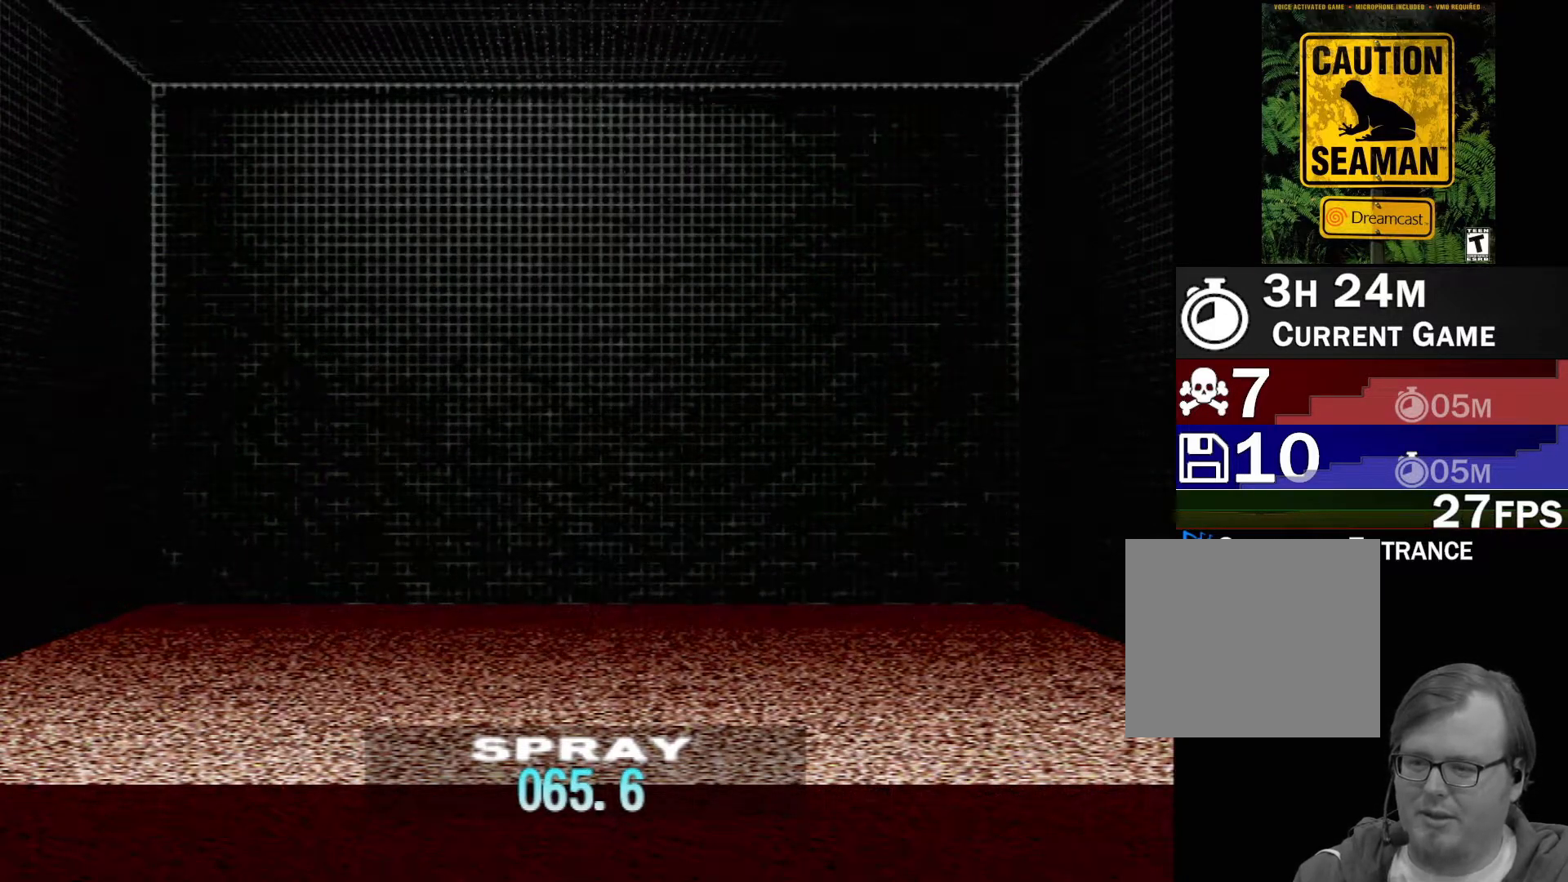
{"buttons": ["DPAD_UP"], "left_stick": "center", "events": [[17, "DPAD_UP", "up"], [50, "DPAD_UP", "down"], [183, "DPAD_UP", "up"], [483, "DPAD_UP", "down"]]}
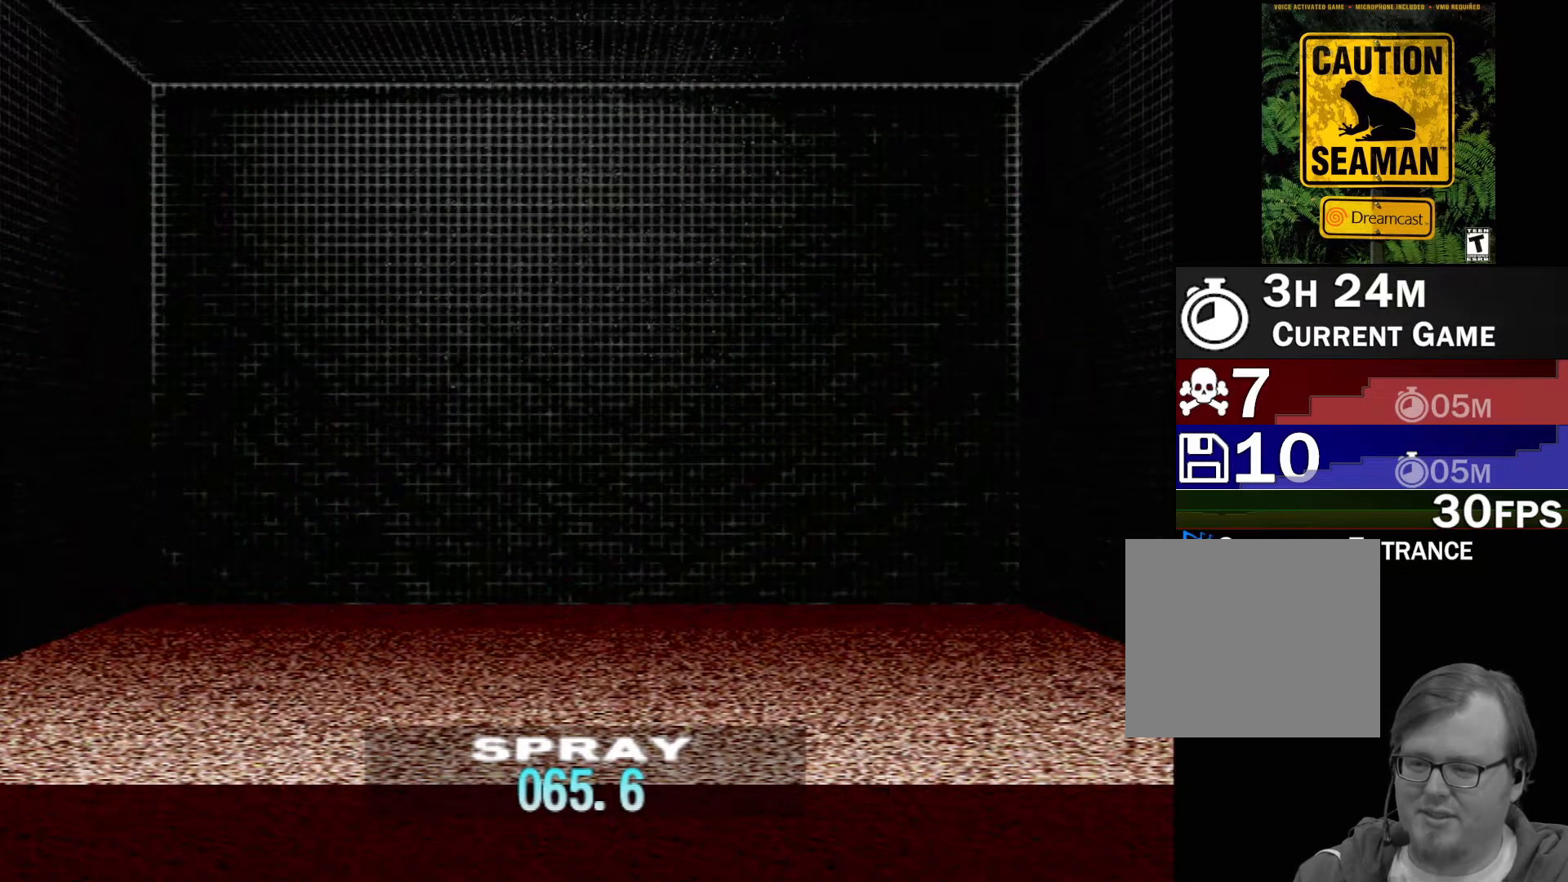
{"buttons": [], "left_stick": "center", "events": [[183, "DPAD_UP", "up"]]}
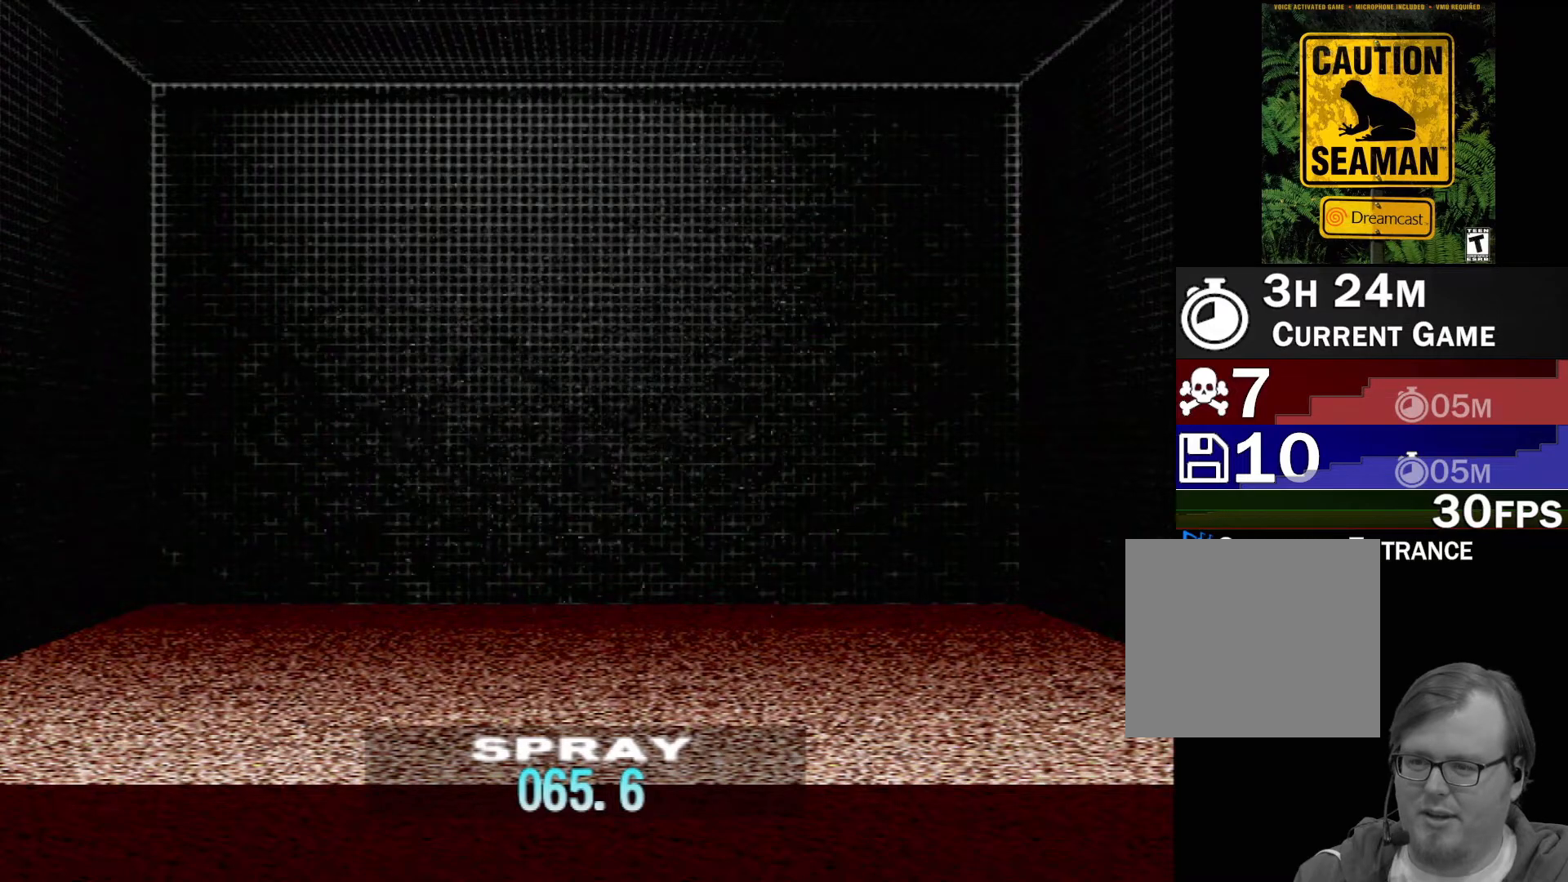
{"buttons": [], "left_stick": "center", "events": []}
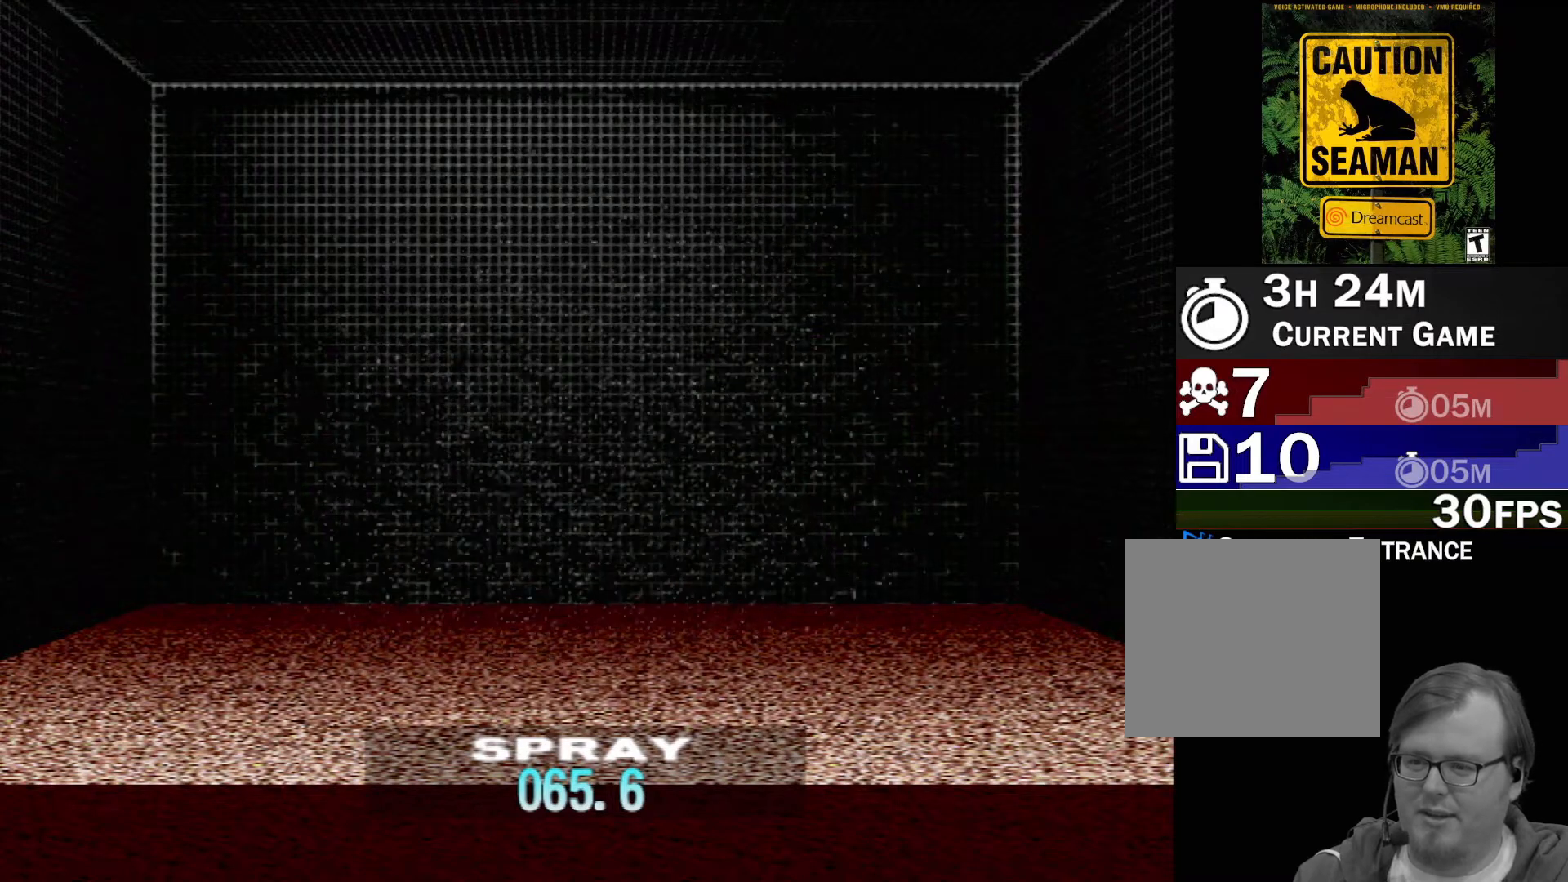
{"buttons": [], "left_stick": "center", "events": []}
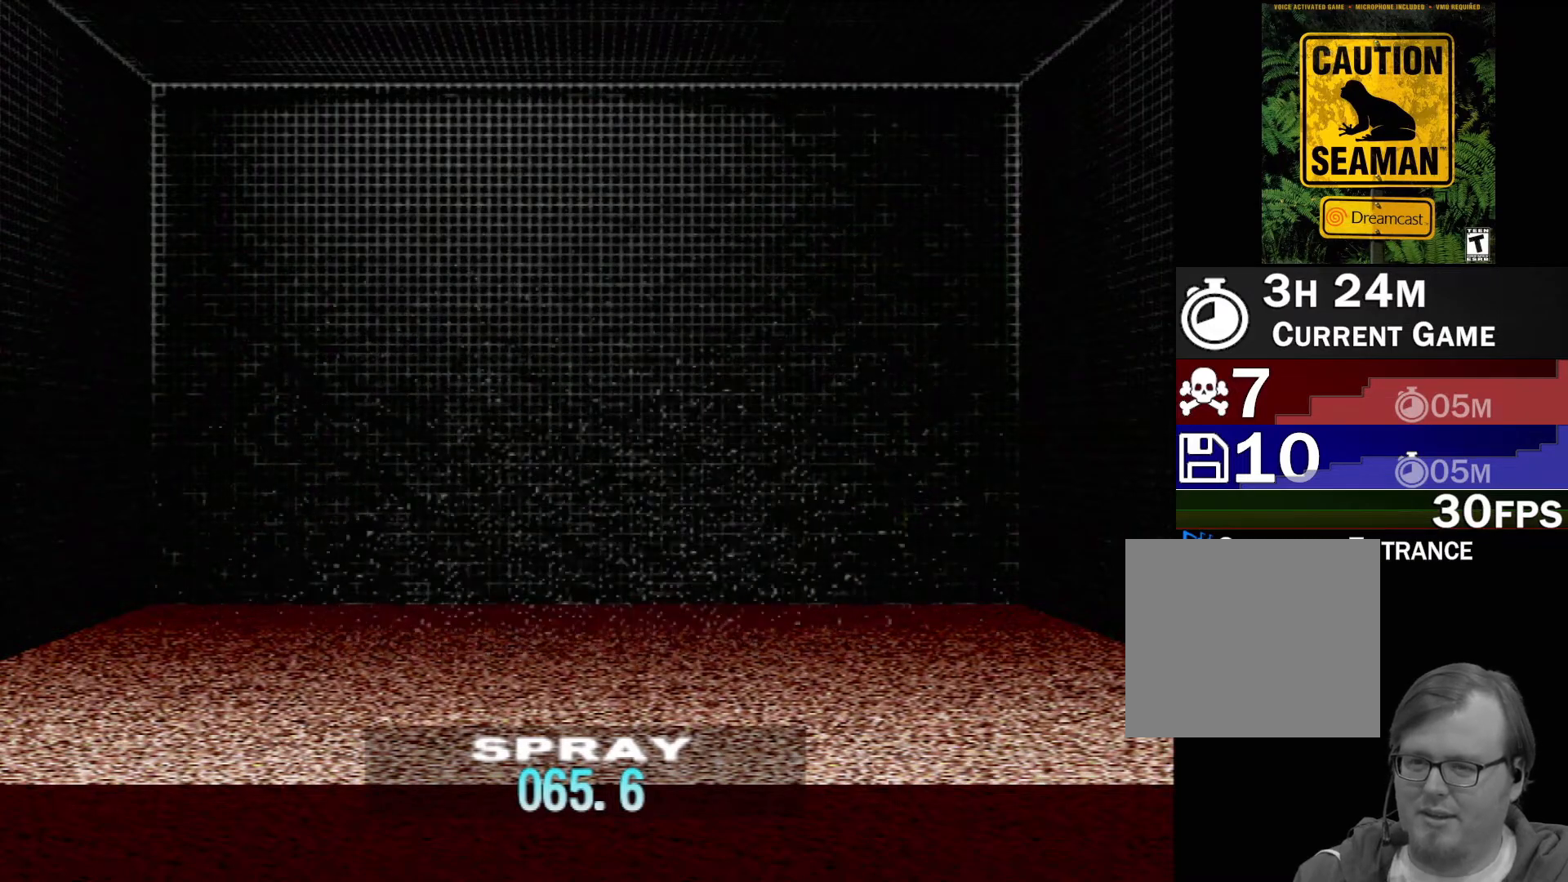
{"buttons": [], "left_stick": "center", "events": []}
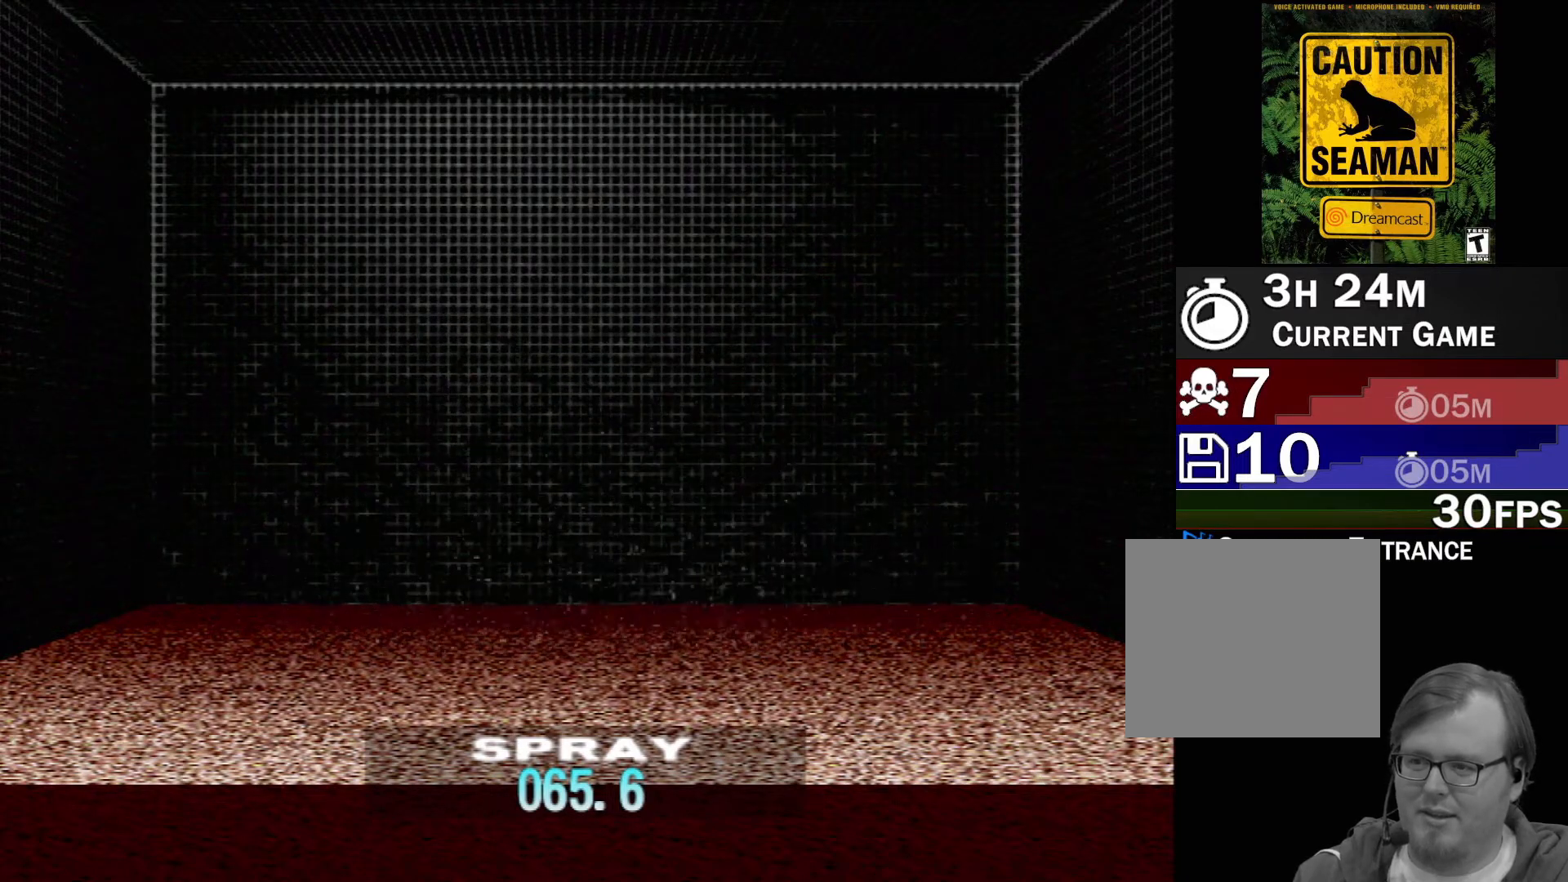
{"buttons": [], "left_stick": "center", "events": []}
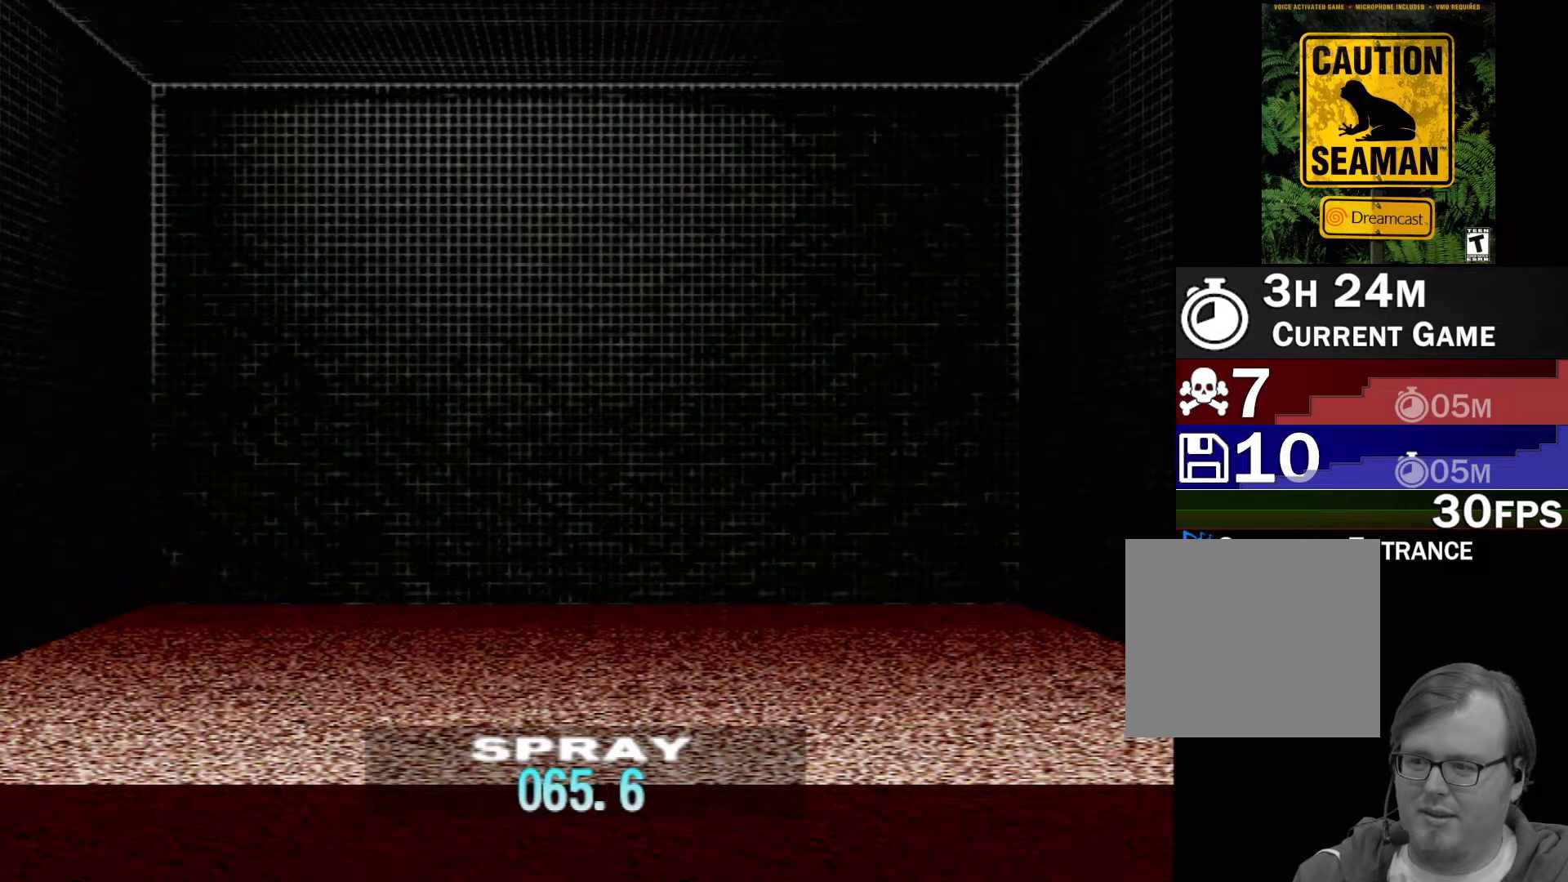
{"buttons": [], "left_stick": "center", "events": [[67, "DPAD_UP", "down"], [167, "DPAD_UP", "up"], [350, "DPAD_UP", "down"], [483, "DPAD_UP", "up"]]}
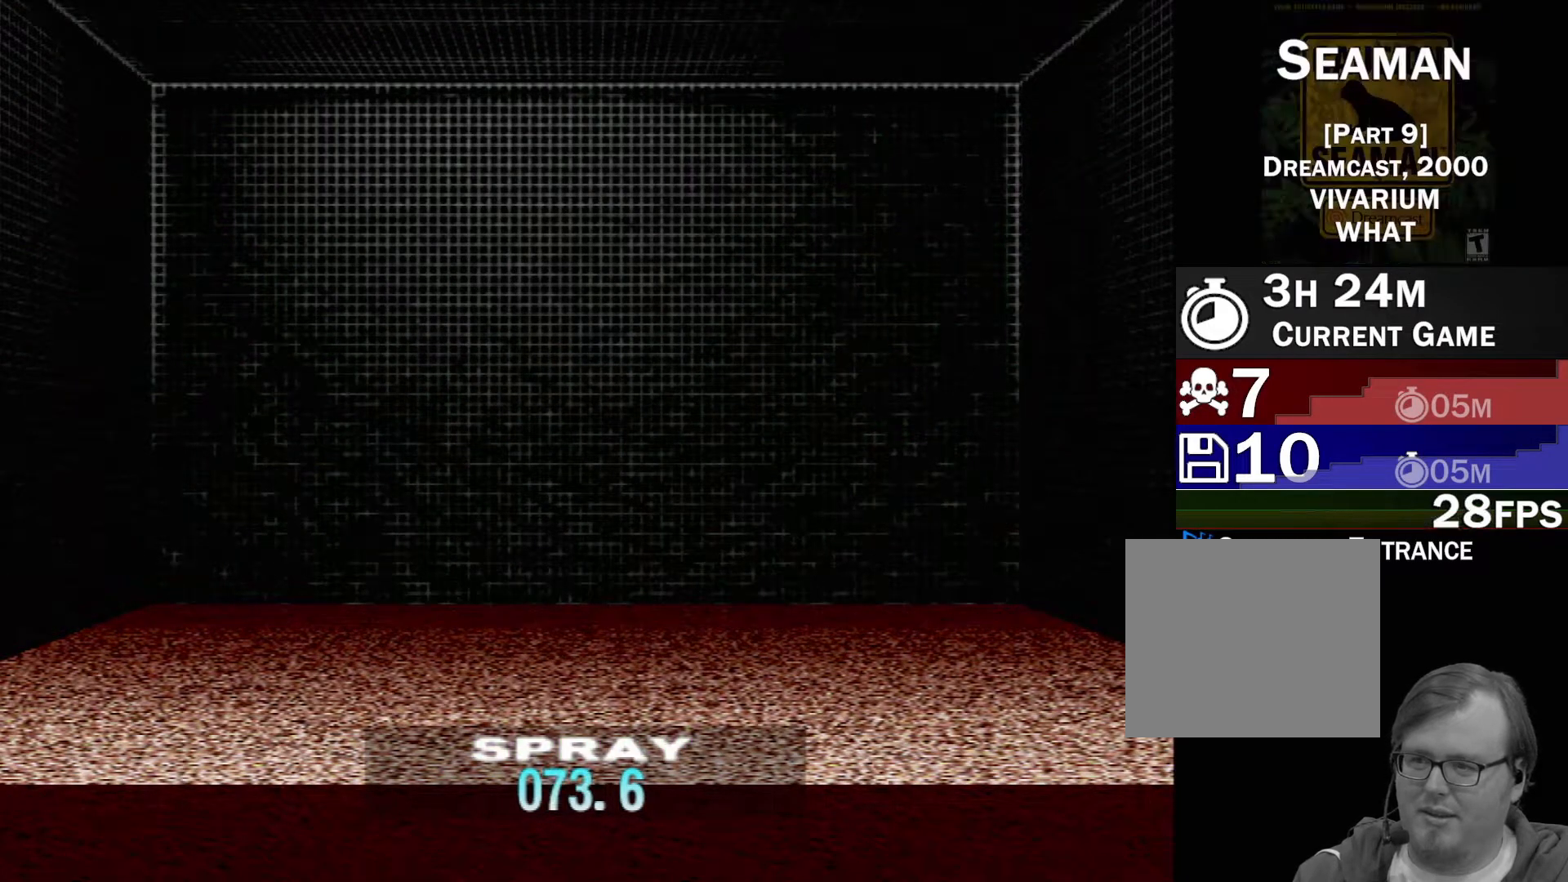
{"buttons": [], "left_stick": "center", "events": [[83, "DPAD_UP", "down"], [183, "DPAD_UP", "up"], [300, "DPAD_UP", "down"], [383, "DPAD_UP", "up"]]}
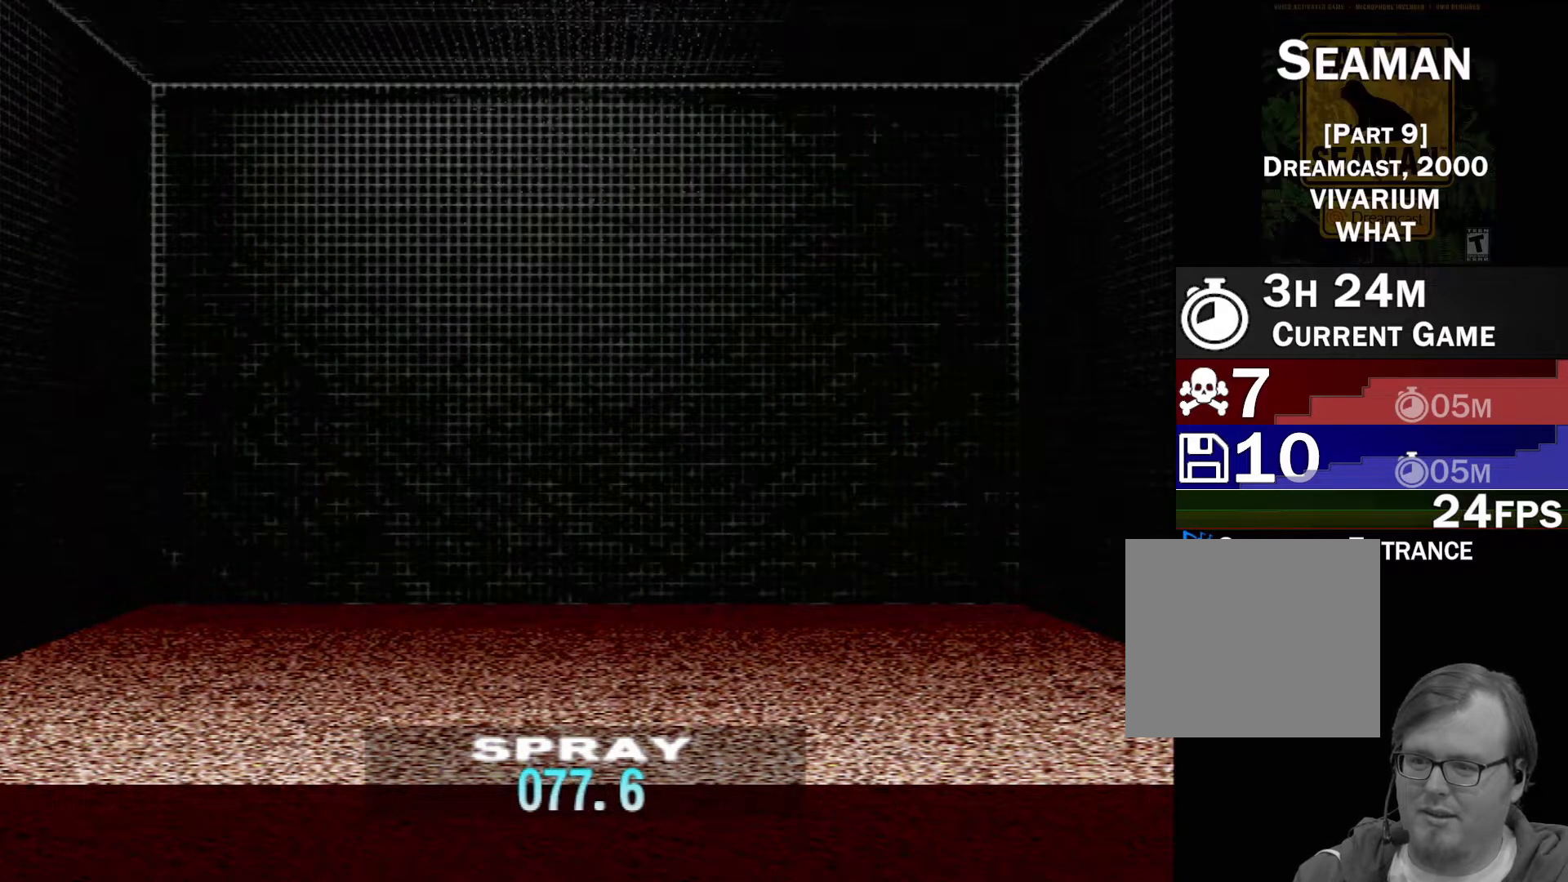
{"buttons": [], "left_stick": "center", "events": [[183, "DPAD_UP", "down"], [283, "DPAD_UP", "up"], [417, "DPAD_UP", "down"], [500, "DPAD_UP", "up"]]}
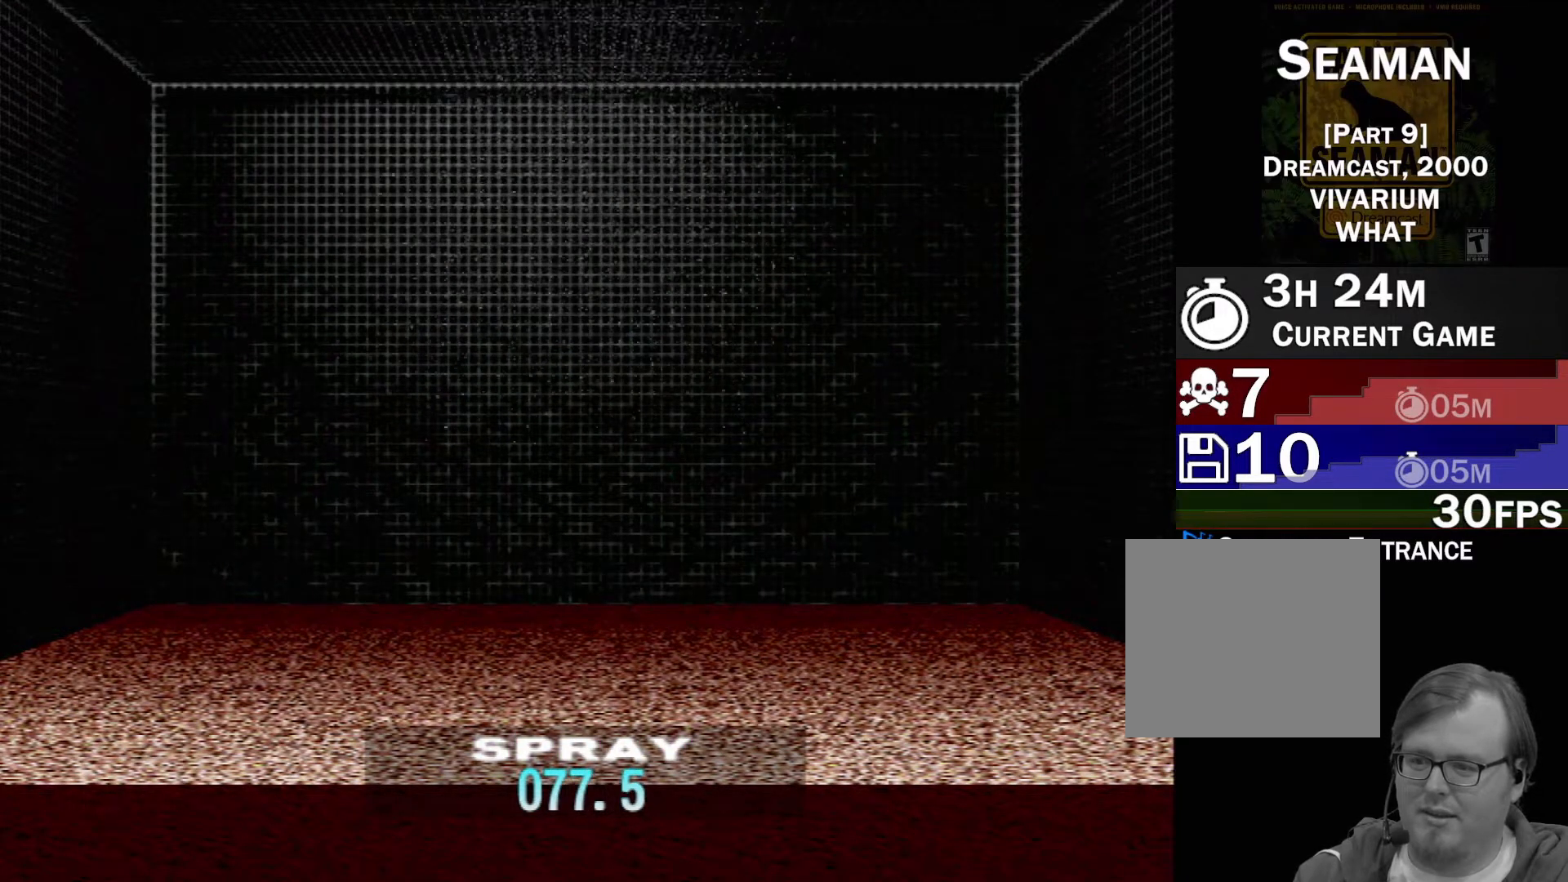
{"buttons": [], "left_stick": "center", "events": []}
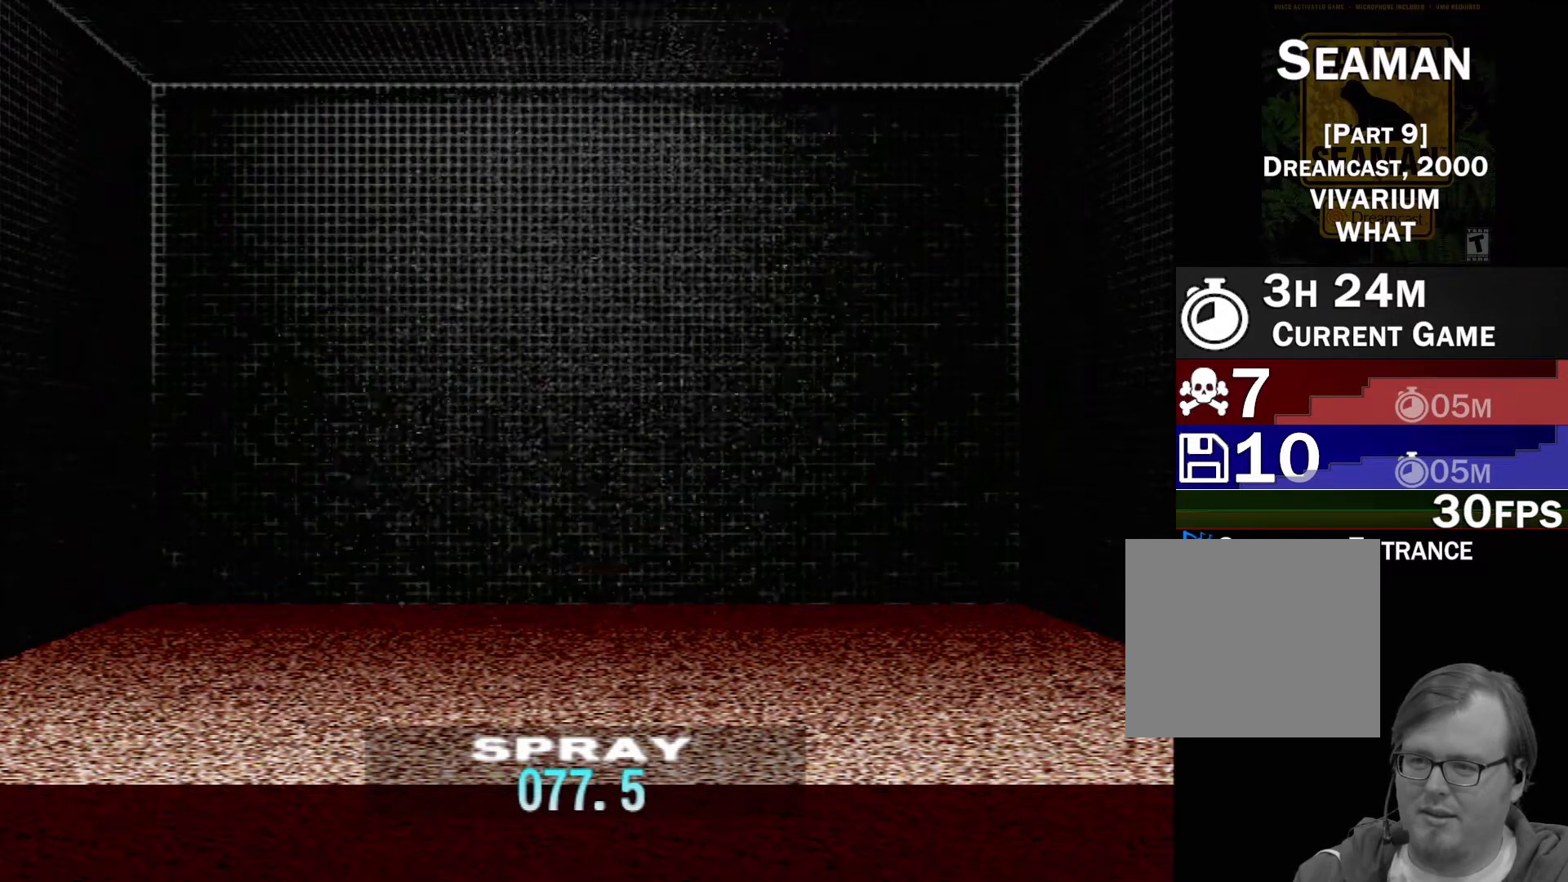
{"buttons": [], "left_stick": "center", "events": []}
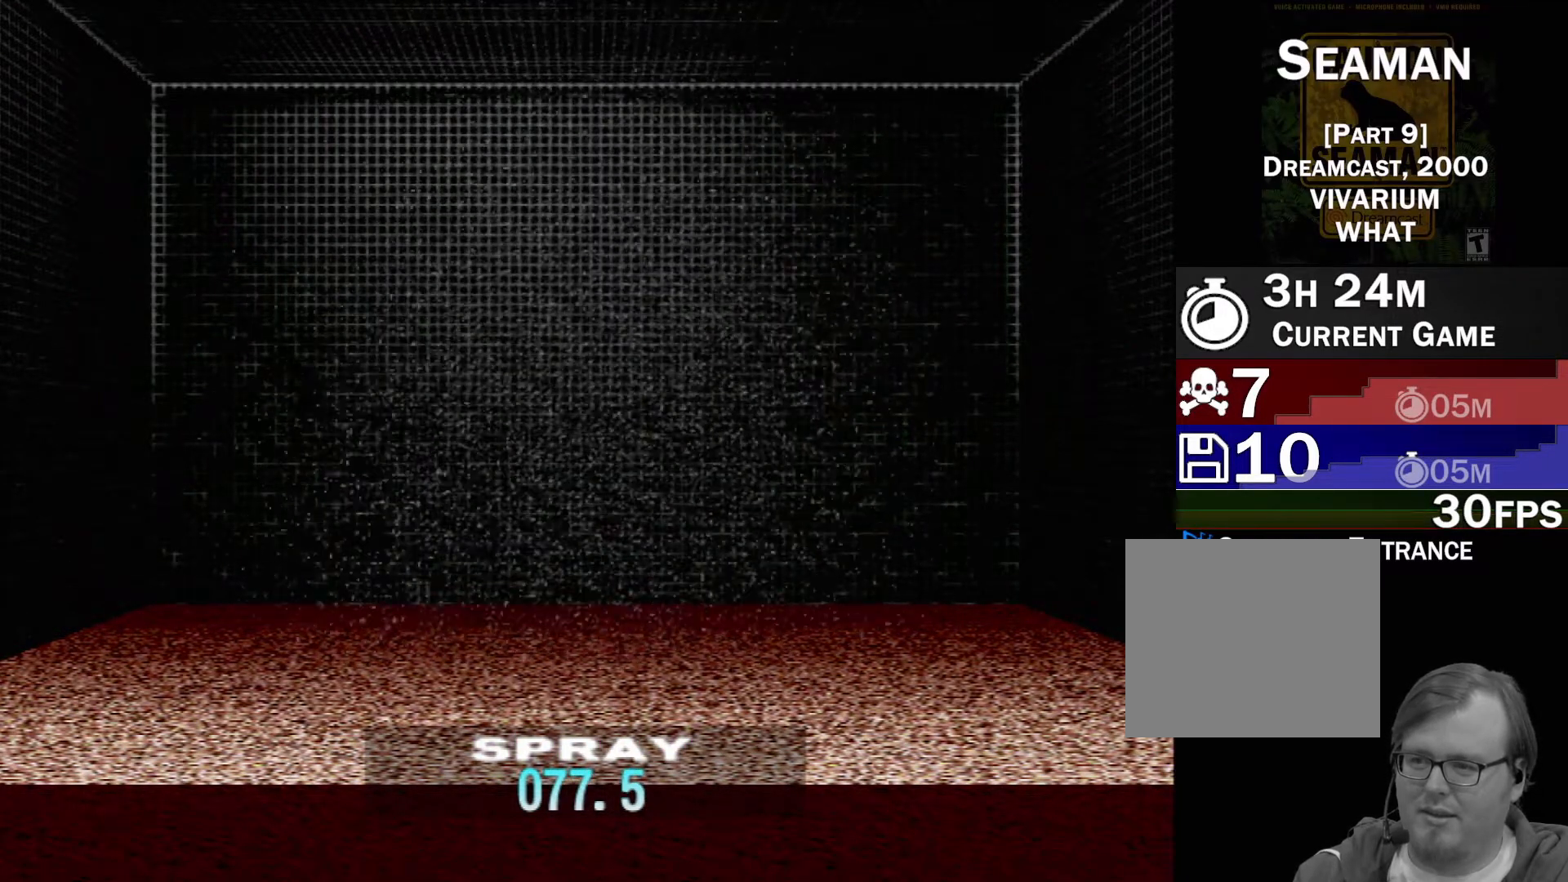
{"buttons": [], "left_stick": "center", "events": []}
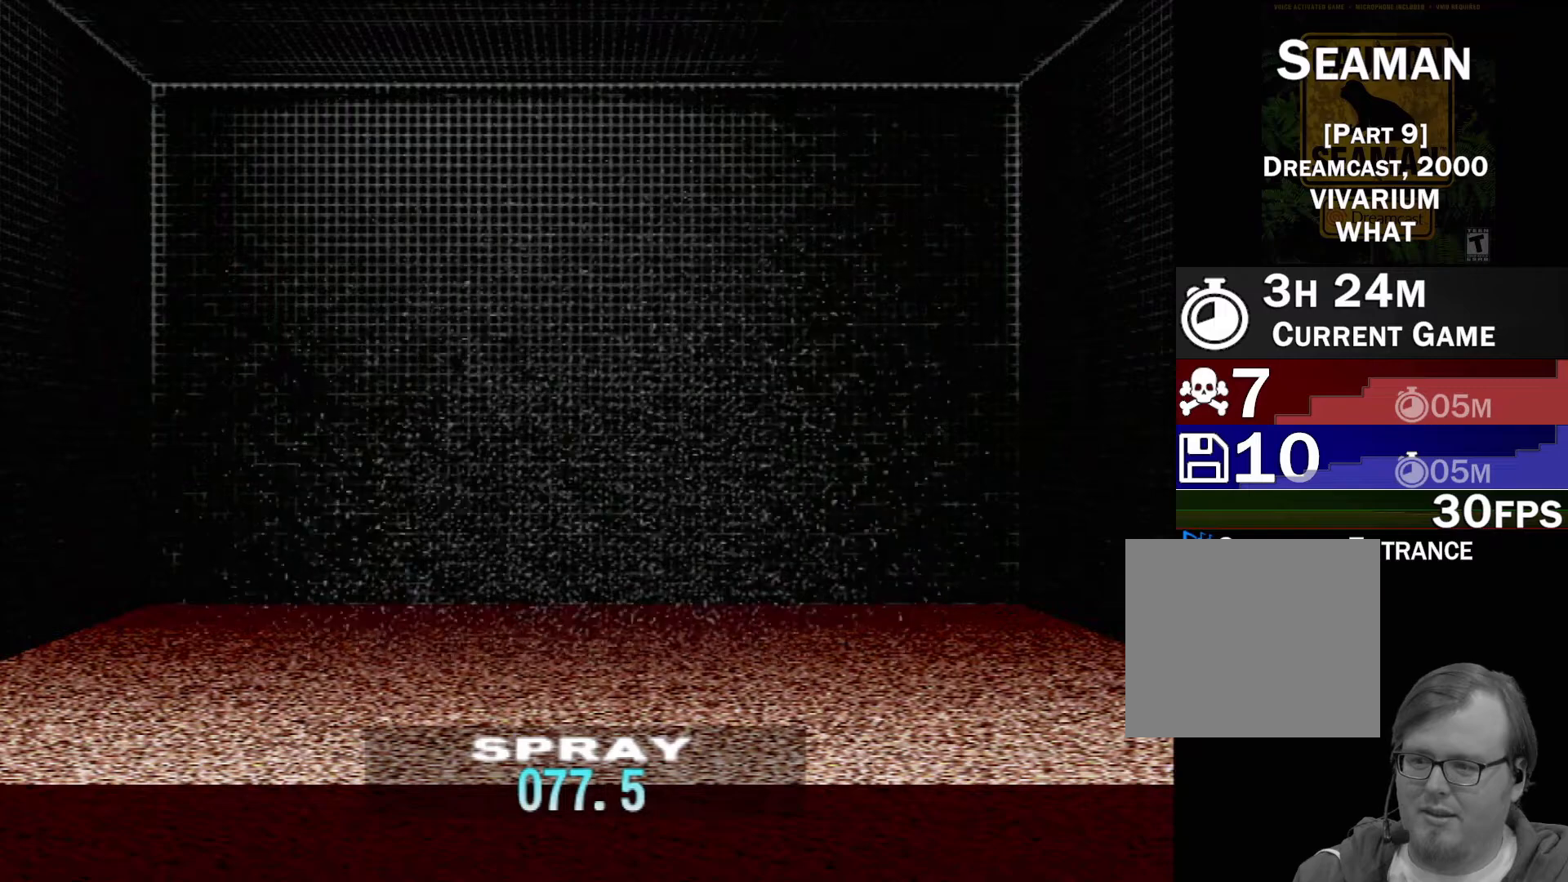
{"buttons": [], "left_stick": "center", "events": []}
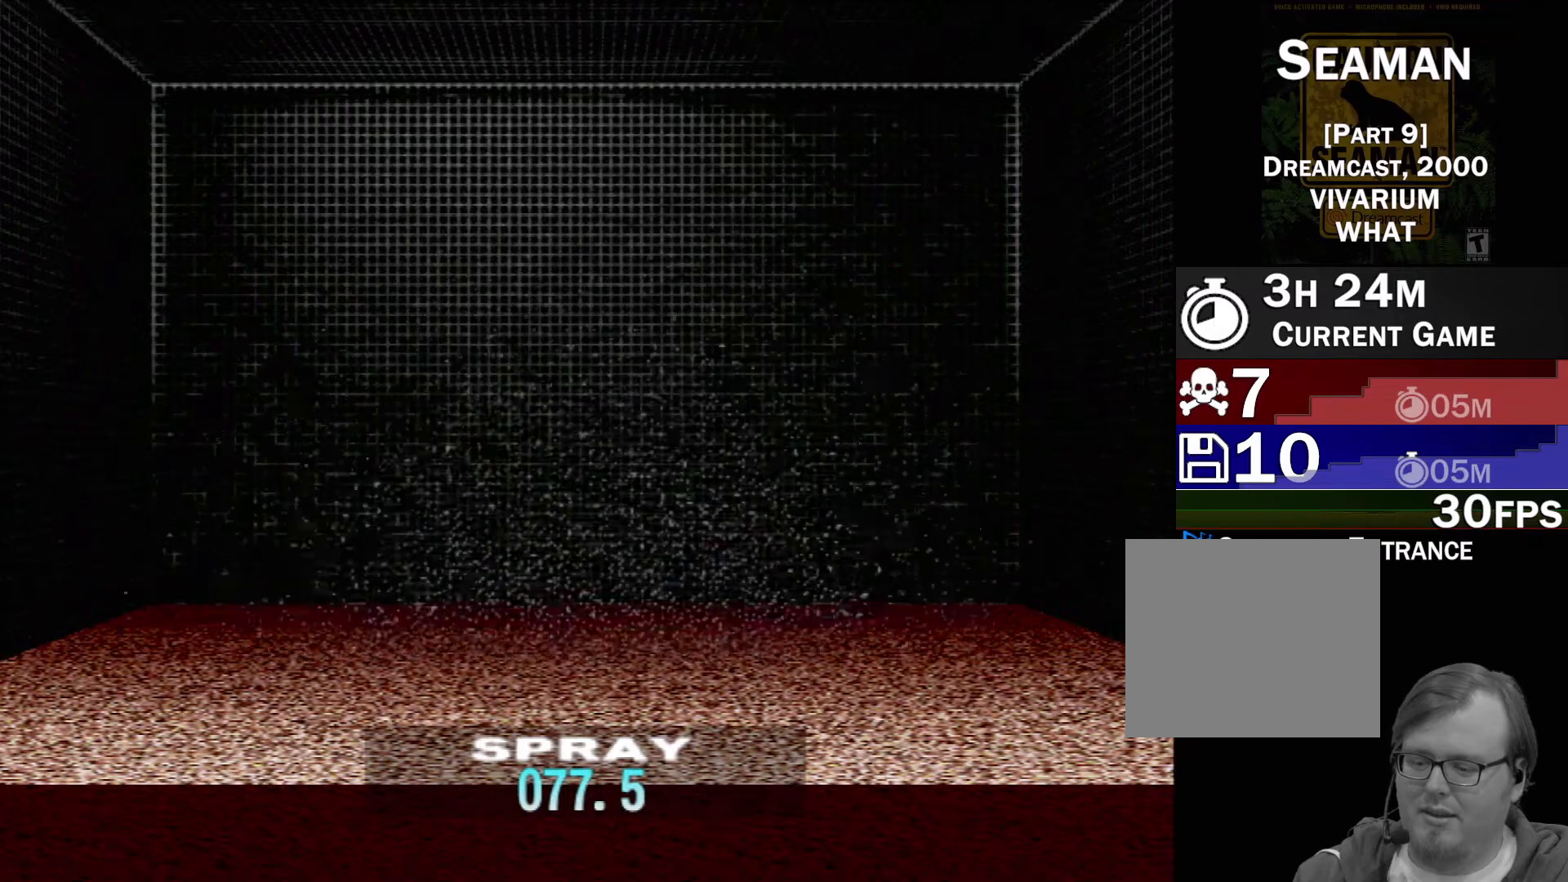
{"buttons": [], "left_stick": "center", "events": []}
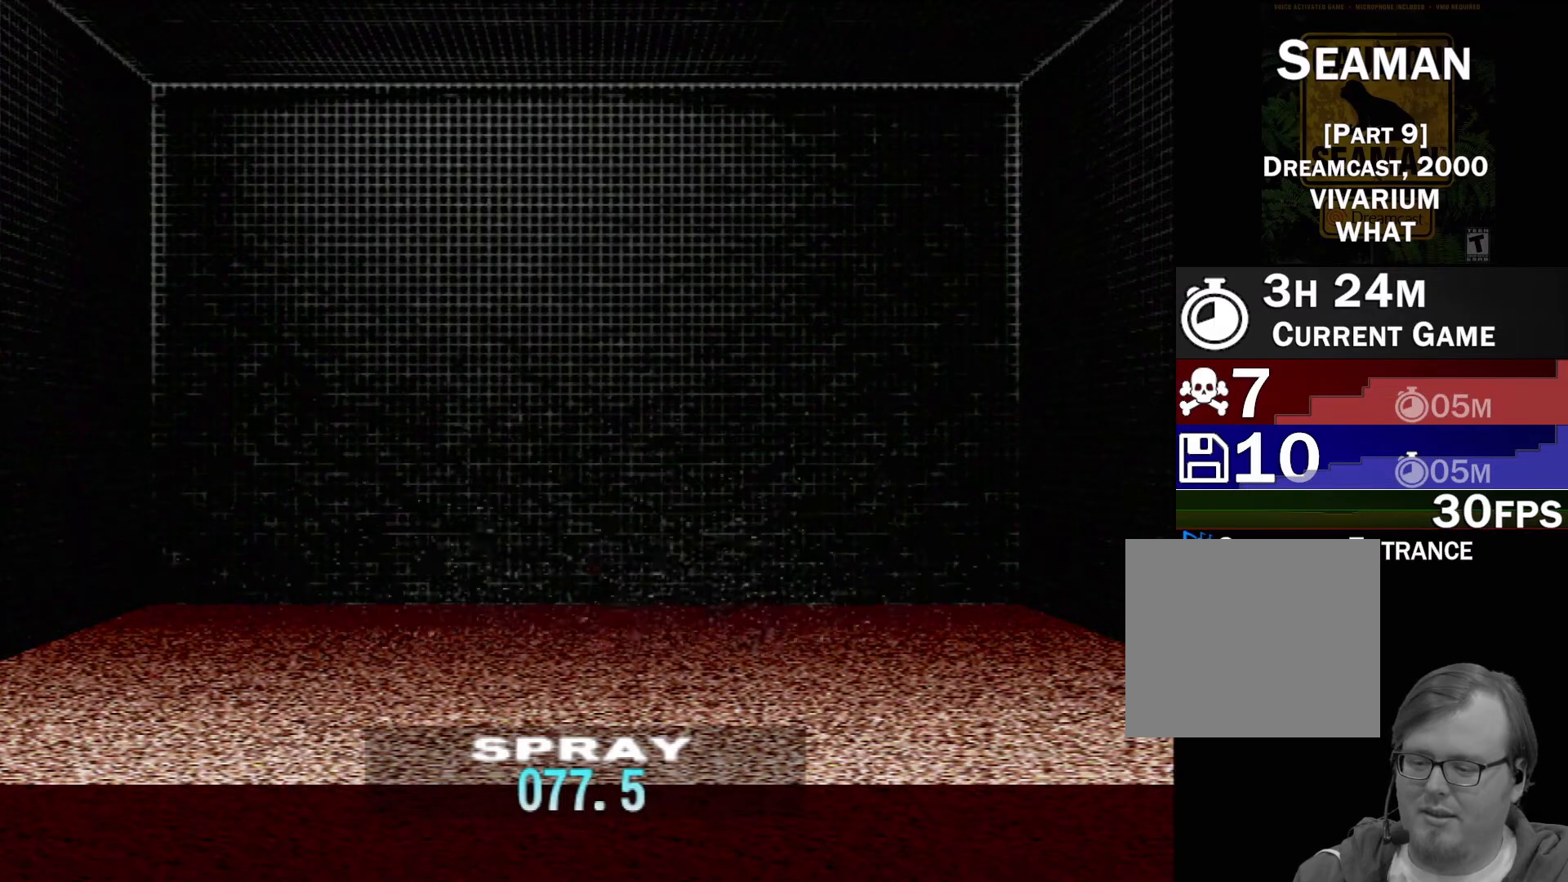
{"buttons": ["DPAD_UP"], "left_stick": "center", "events": [[150, "DPAD_UP", "down"], [233, "DPAD_UP", "up"], [333, "DPAD_UP", "down"], [383, "DPAD_UP", "up"], [500, "DPAD_UP", "down"]]}
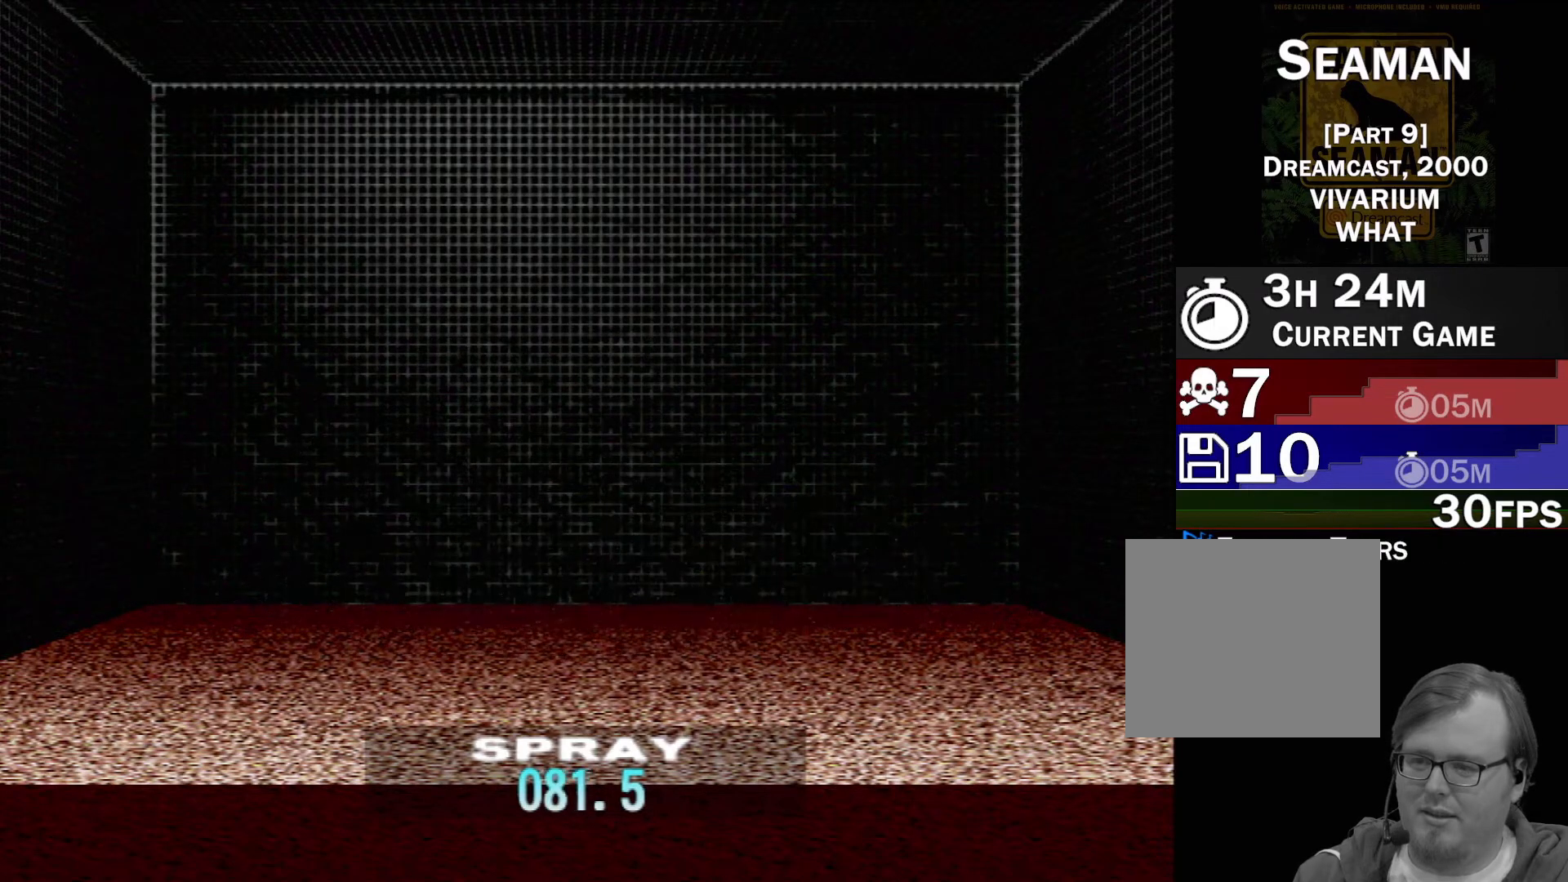
{"buttons": [], "left_stick": "center", "events": [[67, "DPAD_UP", "up"], [150, "DPAD_UP", "down"], [250, "DPAD_UP", "up"], [333, "DPAD_UP", "down"], [417, "DPAD_UP", "up"]]}
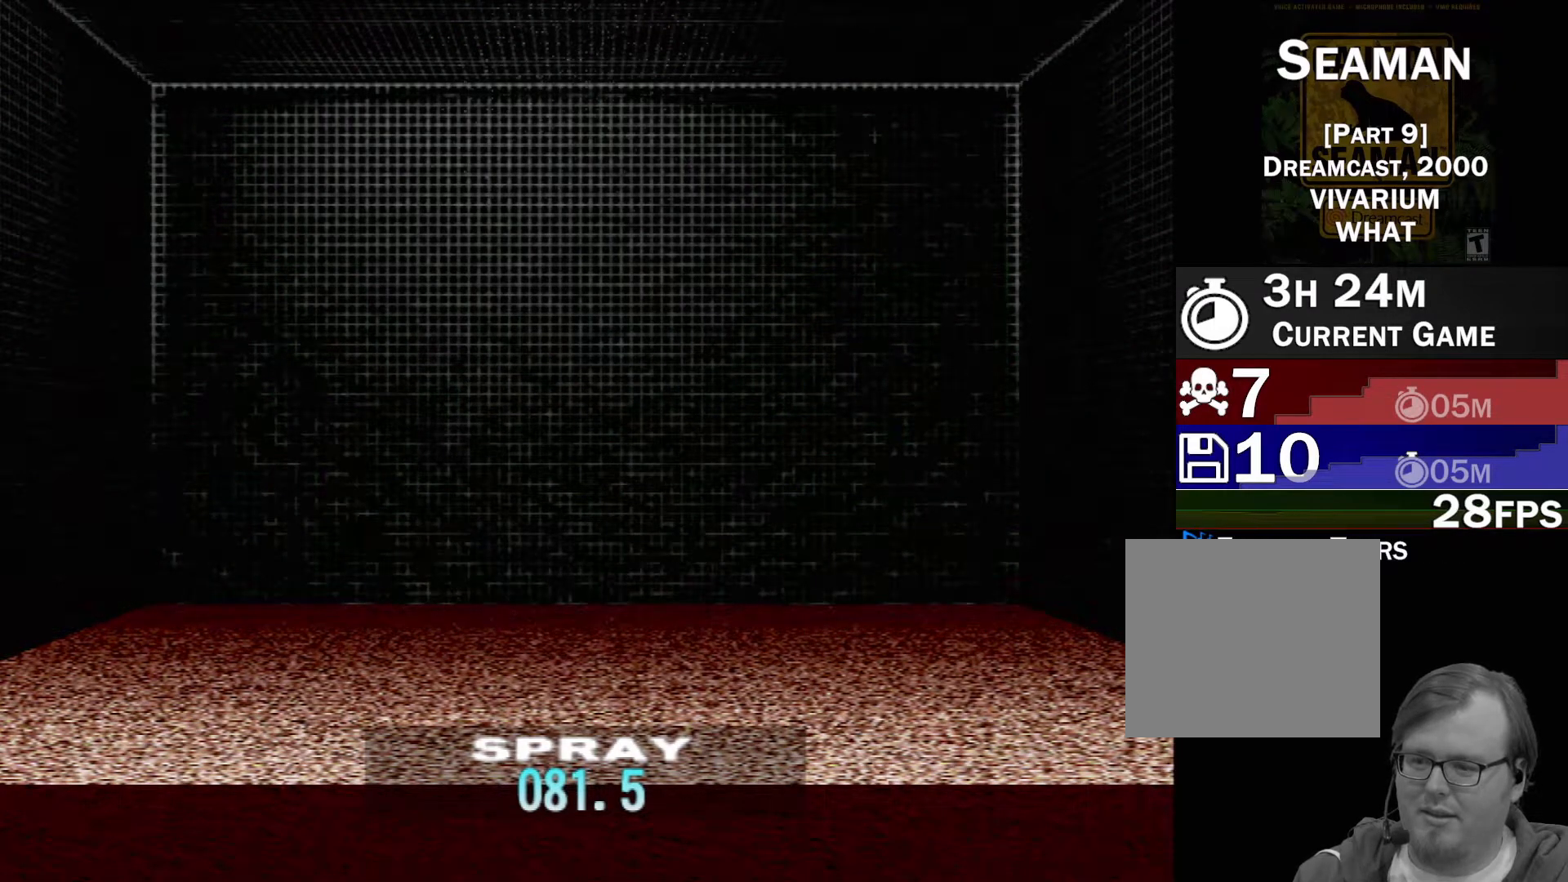
{"buttons": [], "left_stick": "center", "events": [[17, "DPAD_UP", "down"], [117, "DPAD_UP", "up"], [200, "DPAD_UP", "down"], [250, "DPAD_UP", "up"], [367, "DPAD_UP", "down"], [433, "DPAD_UP", "up"]]}
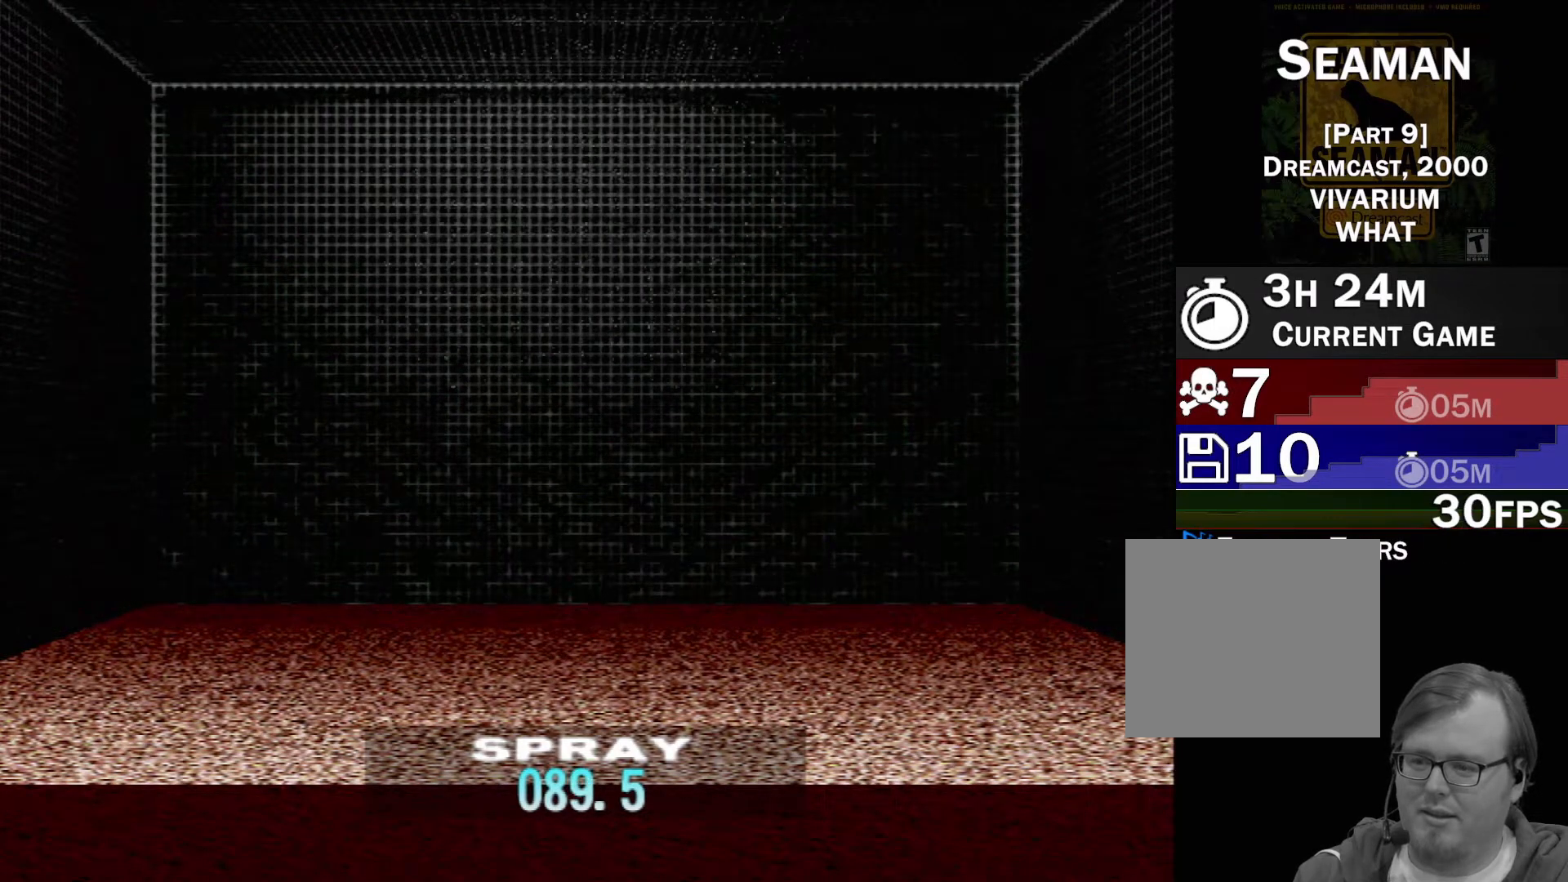
{"buttons": [], "left_stick": "center", "events": [[33, "DPAD_UP", "down"], [133, "DPAD_UP", "up"], [233, "DPAD_UP", "down"], [317, "DPAD_UP", "up"]]}
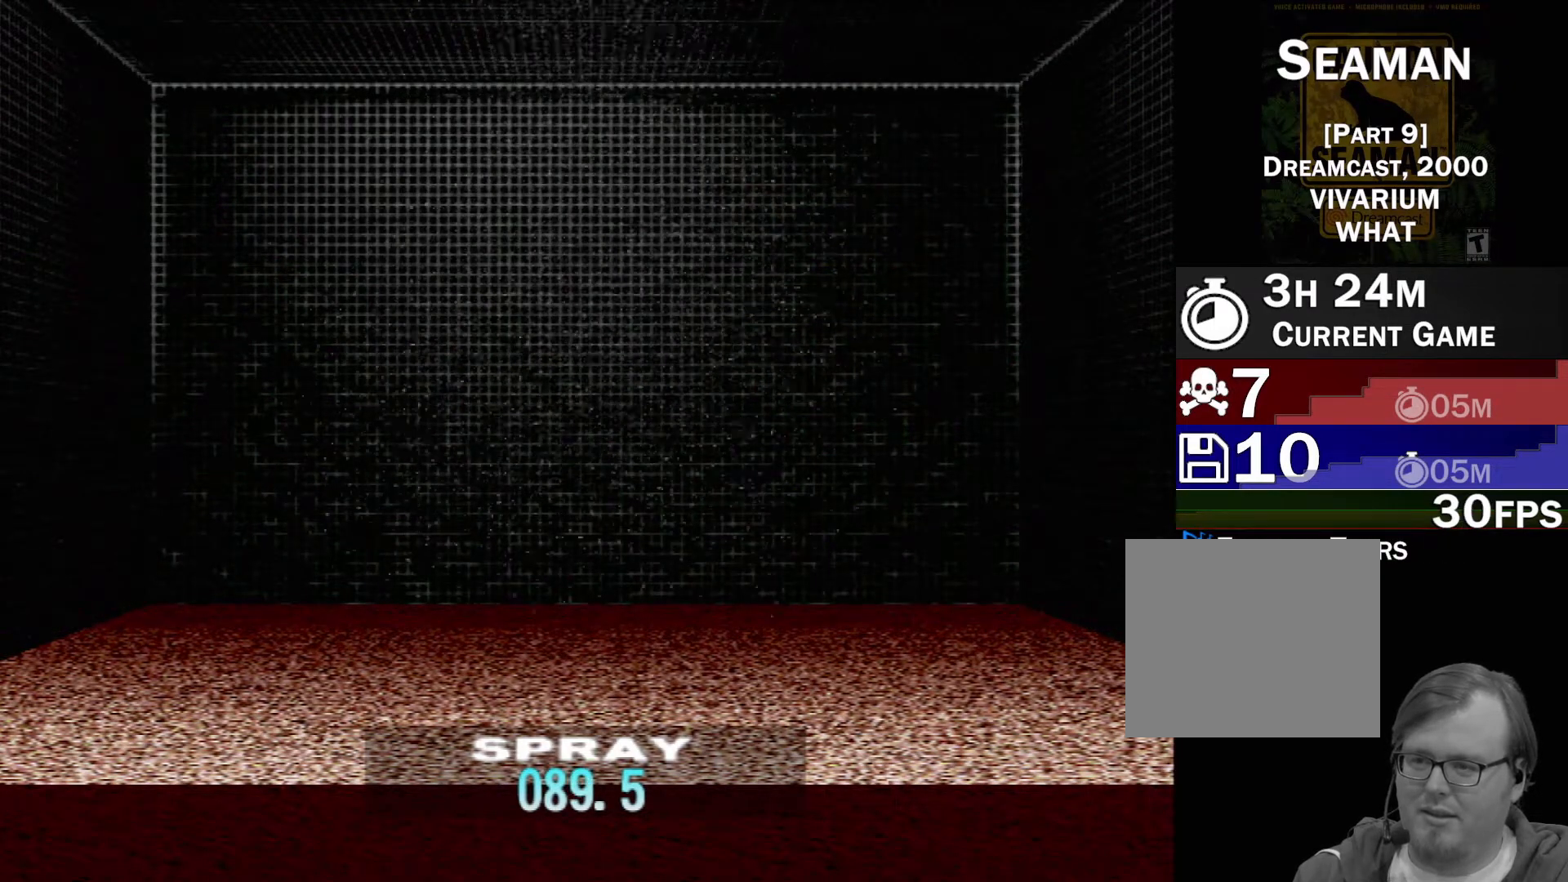
{"buttons": [], "left_stick": "center", "events": []}
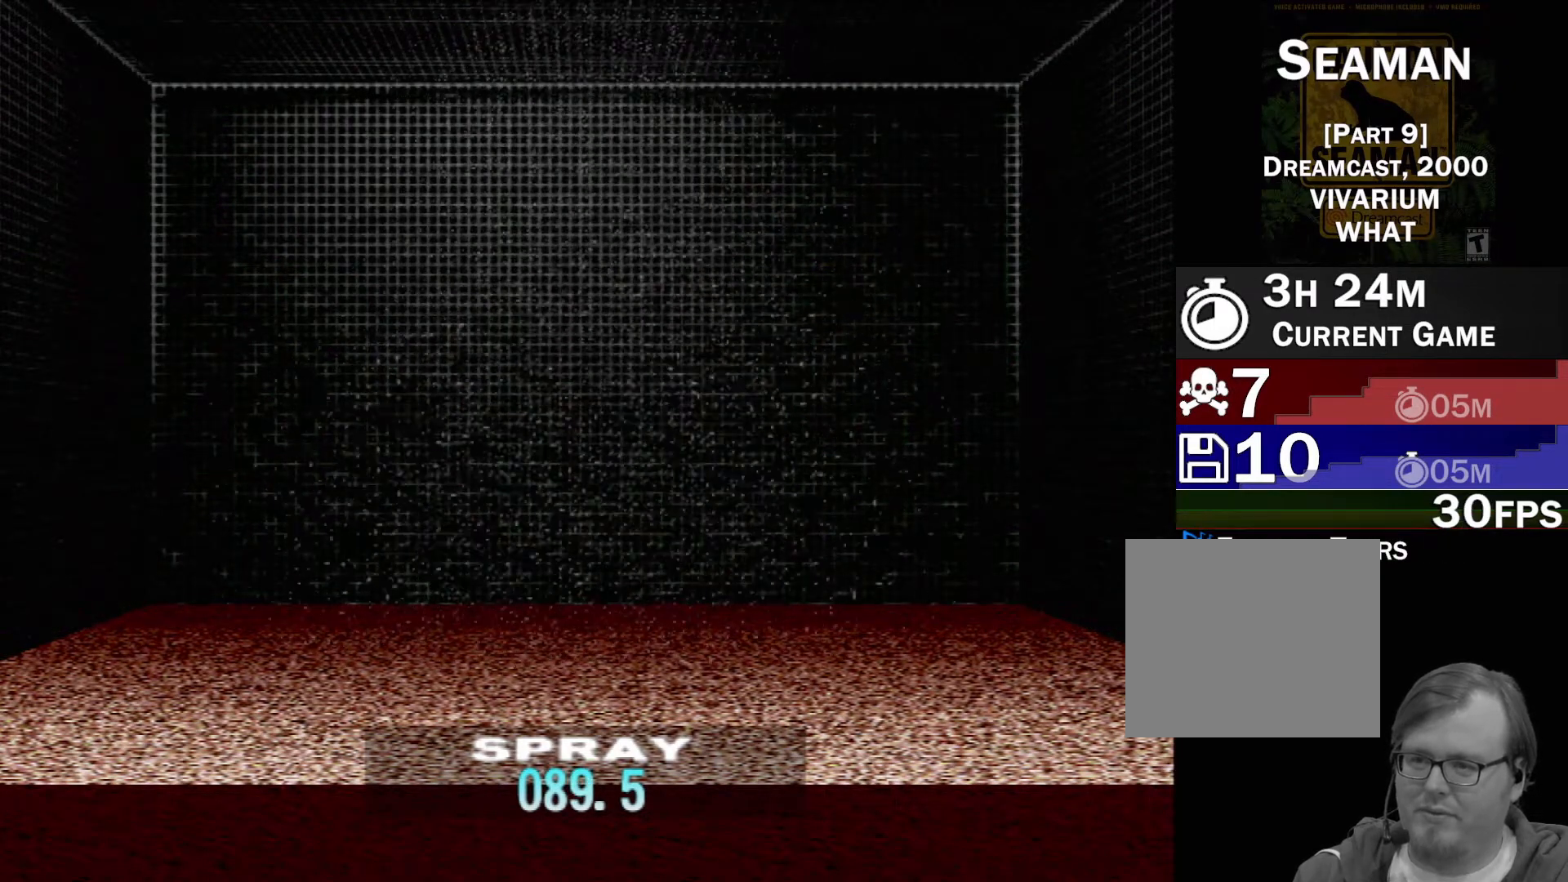
{"buttons": [], "left_stick": "center", "events": []}
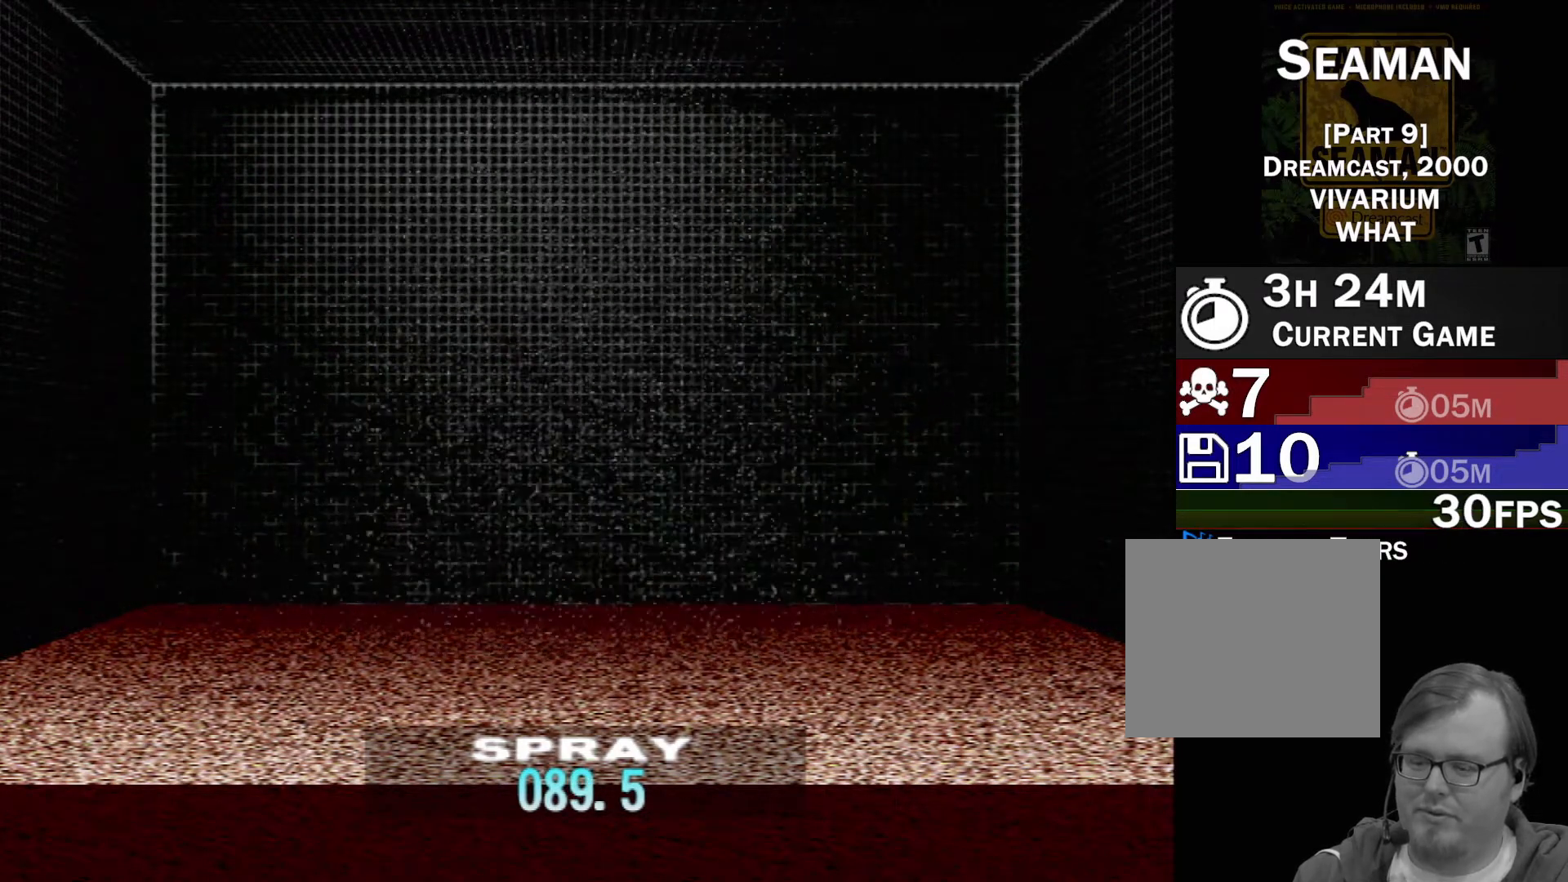
{"buttons": [], "left_stick": "center", "events": []}
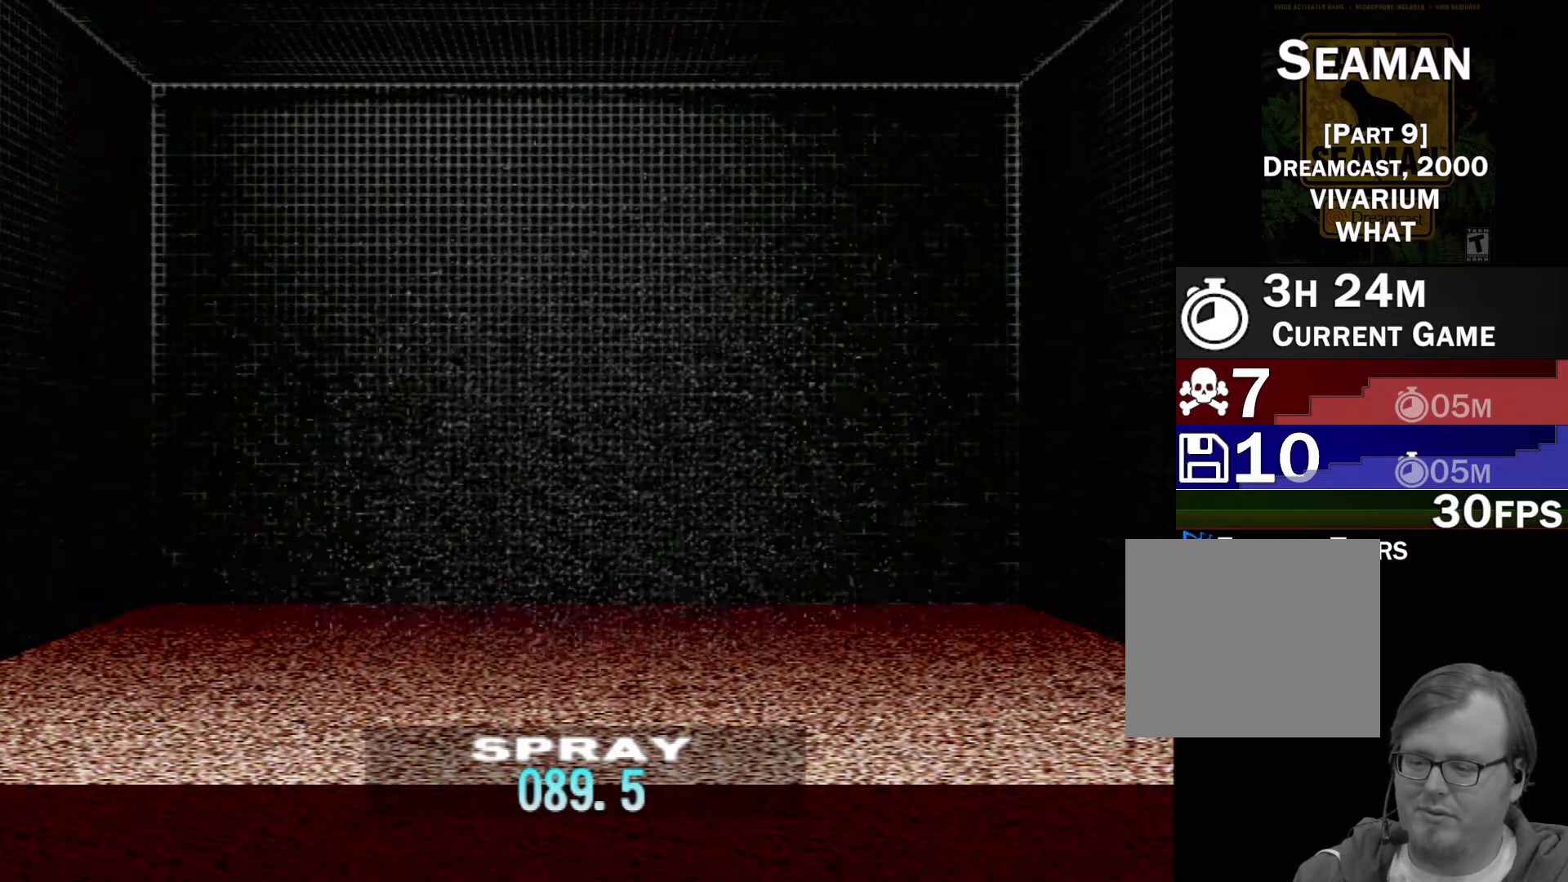
{"buttons": [], "left_stick": "center", "events": []}
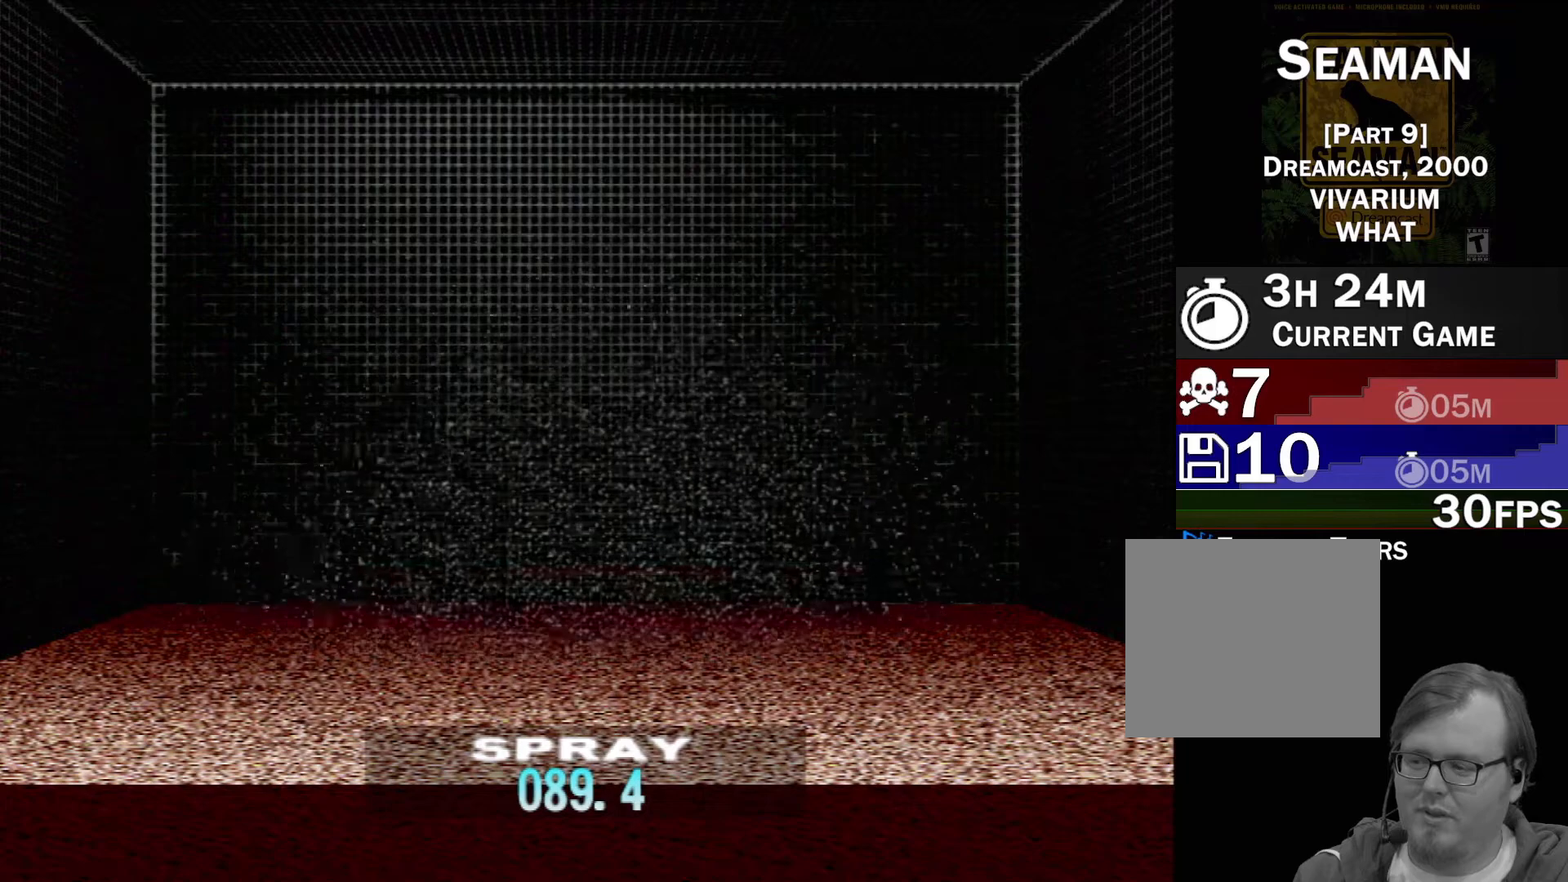
{"buttons": [], "left_stick": "center", "events": [[200, "DPAD_UP", "down"], [300, "DPAD_UP", "up"], [400, "DPAD_UP", "down"], [500, "DPAD_UP", "up"]]}
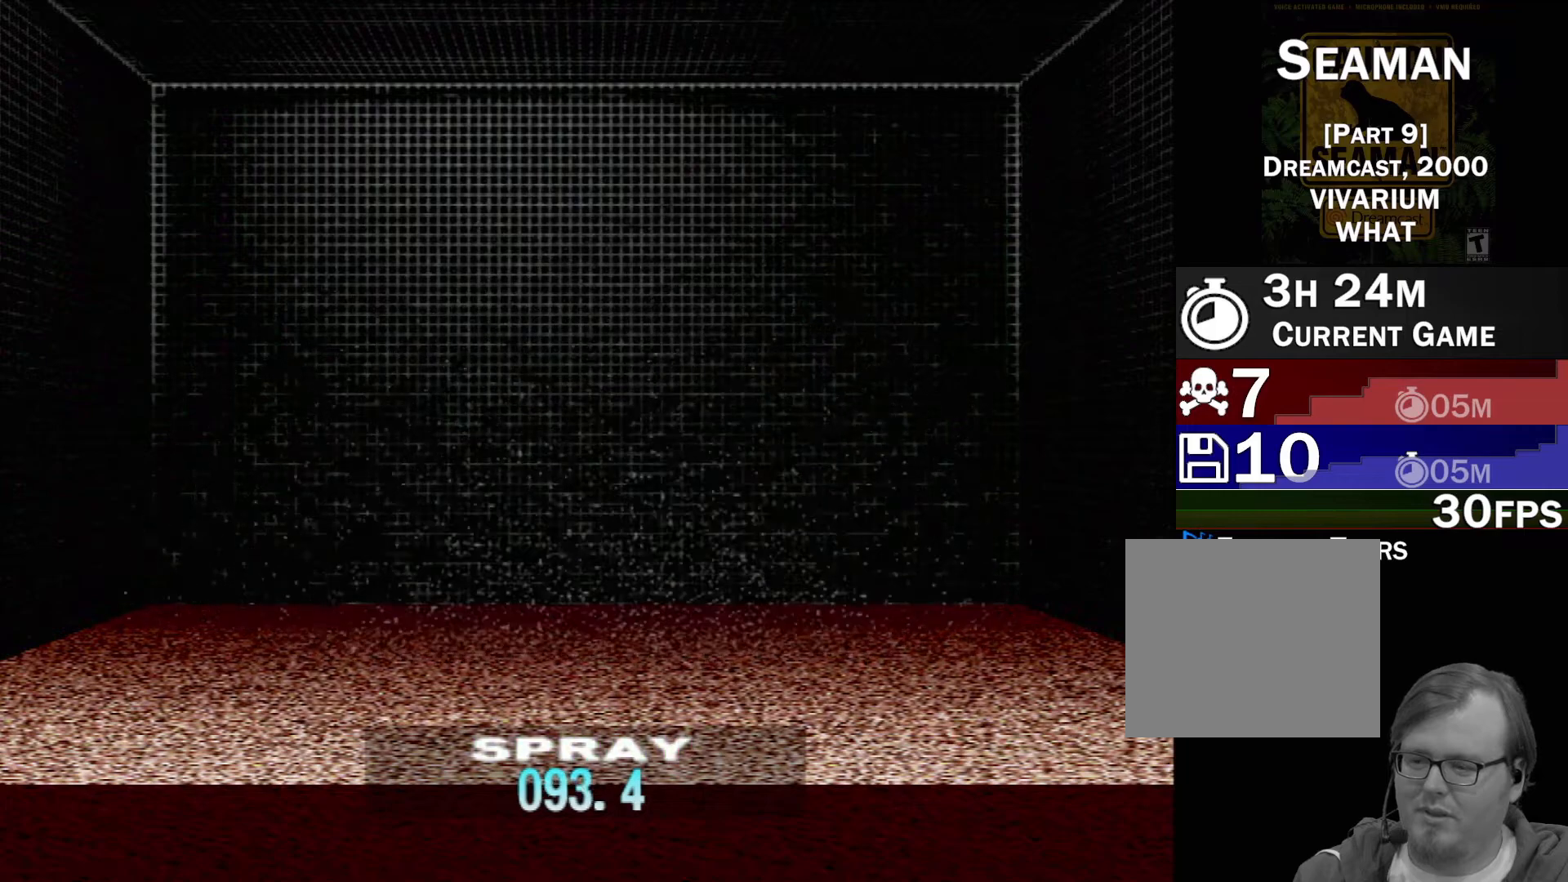
{"buttons": ["DPAD_UP"], "left_stick": "center", "events": [[100, "DPAD_UP", "down"], [183, "DPAD_UP", "up"], [283, "DPAD_UP", "down"], [383, "DPAD_UP", "up"], [483, "DPAD_UP", "down"]]}
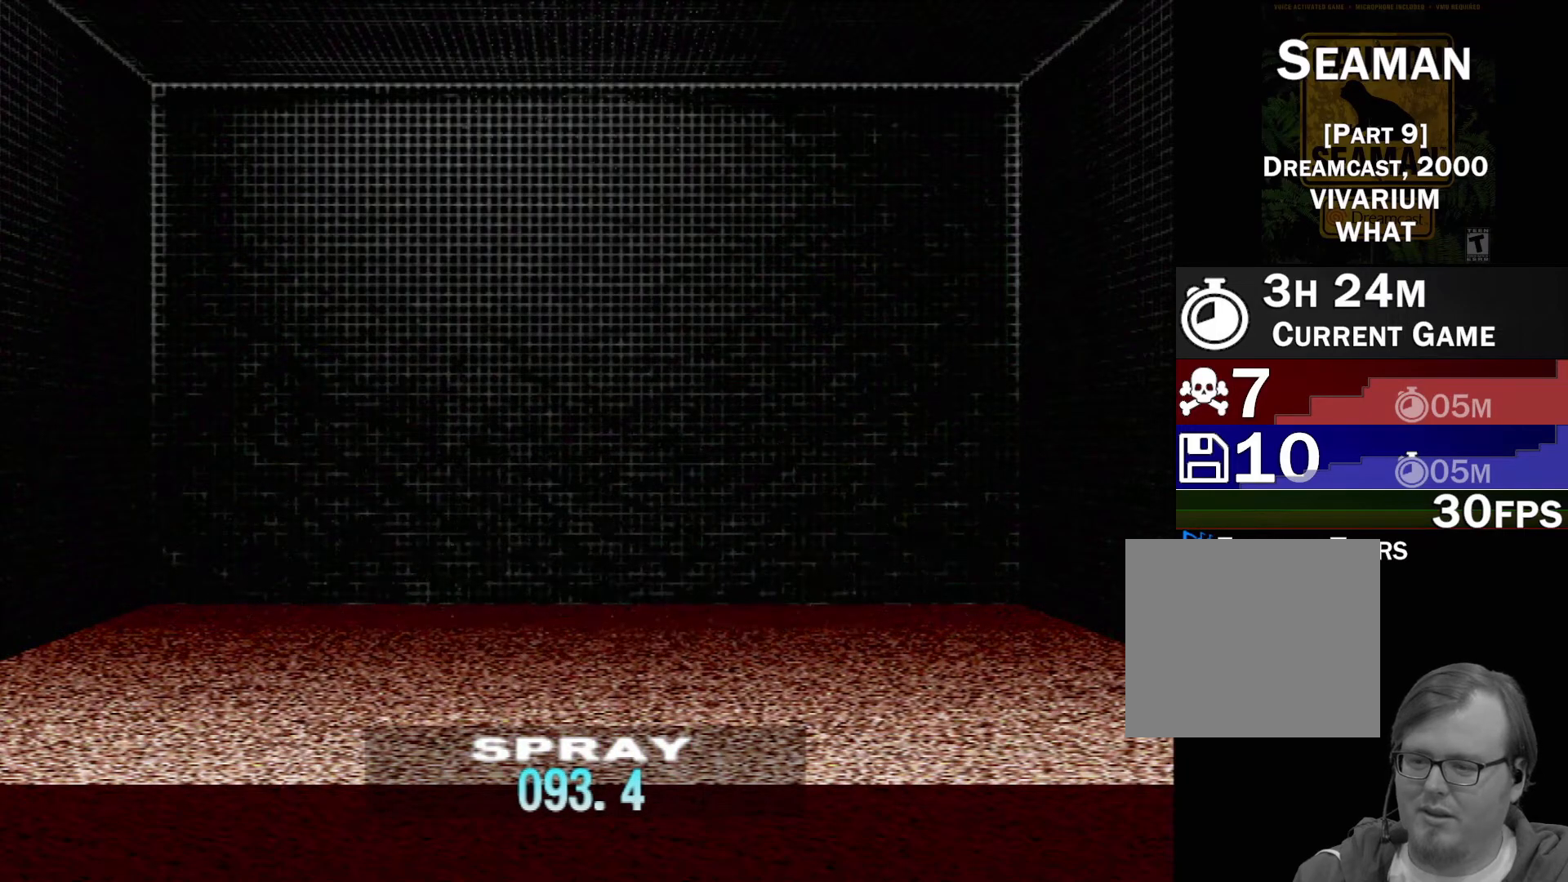
{"buttons": ["DPAD_UP"], "left_stick": "center", "events": [[50, "DPAD_UP", "up"], [150, "DPAD_UP", "down"], [217, "DPAD_UP", "up"], [317, "DPAD_UP", "down"], [417, "DPAD_UP", "up"], [500, "DPAD_UP", "down"]]}